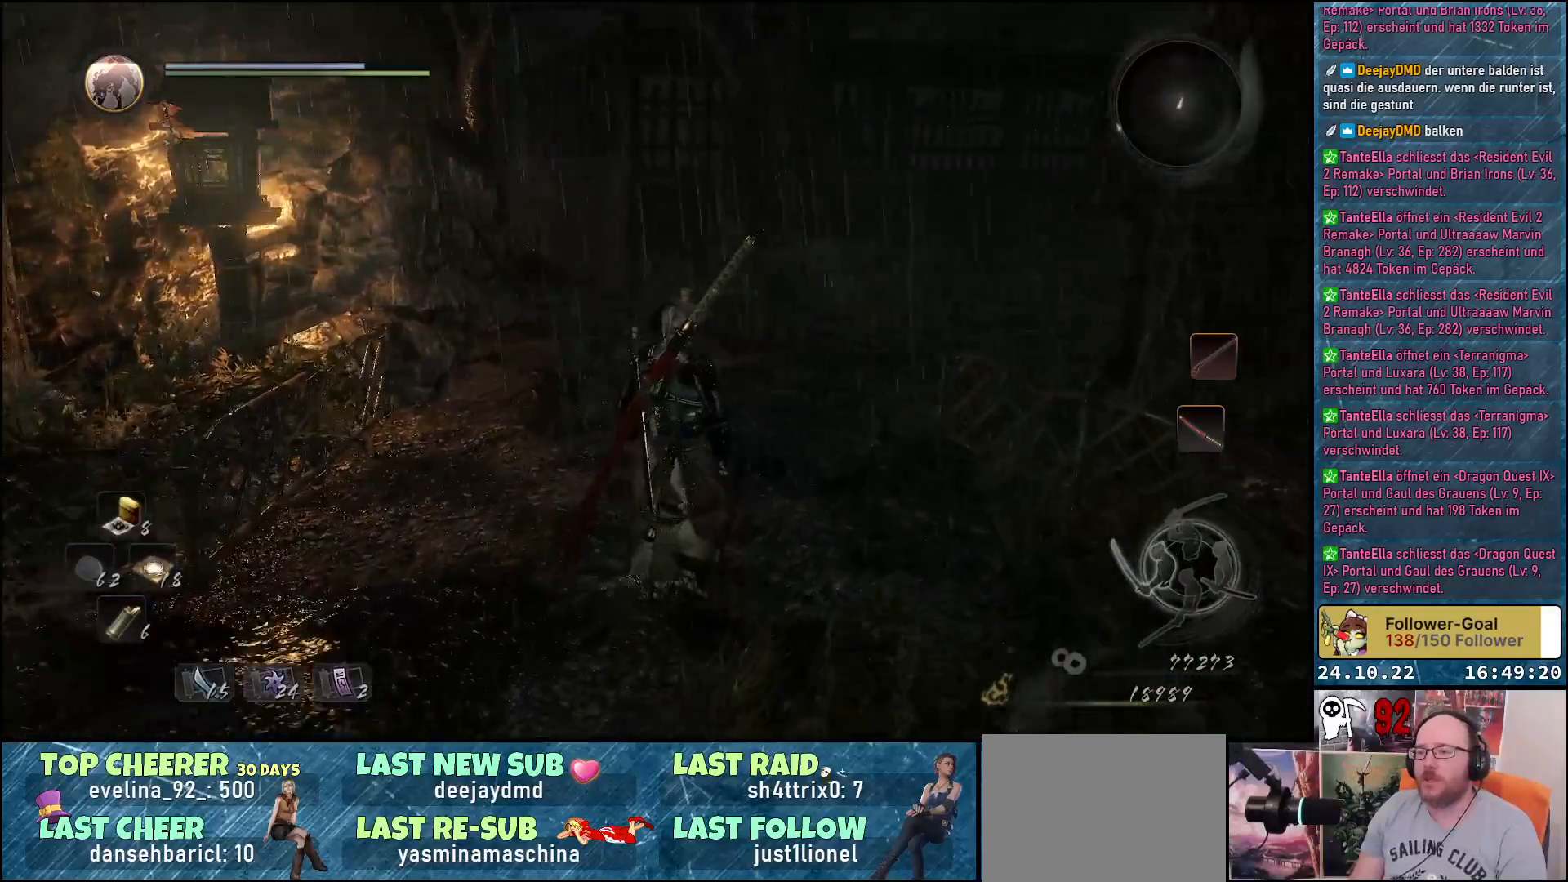
Gameplay with a controller (Xbox layout); each line is a JSON object with the inputs held at the frame after it. "events" lists button and stick changes between this image and that frame as [ms after this image, input, new state], when the widget could be followed in between.
{"buttons": [], "left_stick": "up-right", "right_stick": "down-left", "events": [[183, "left_stick", "up-right"]]}
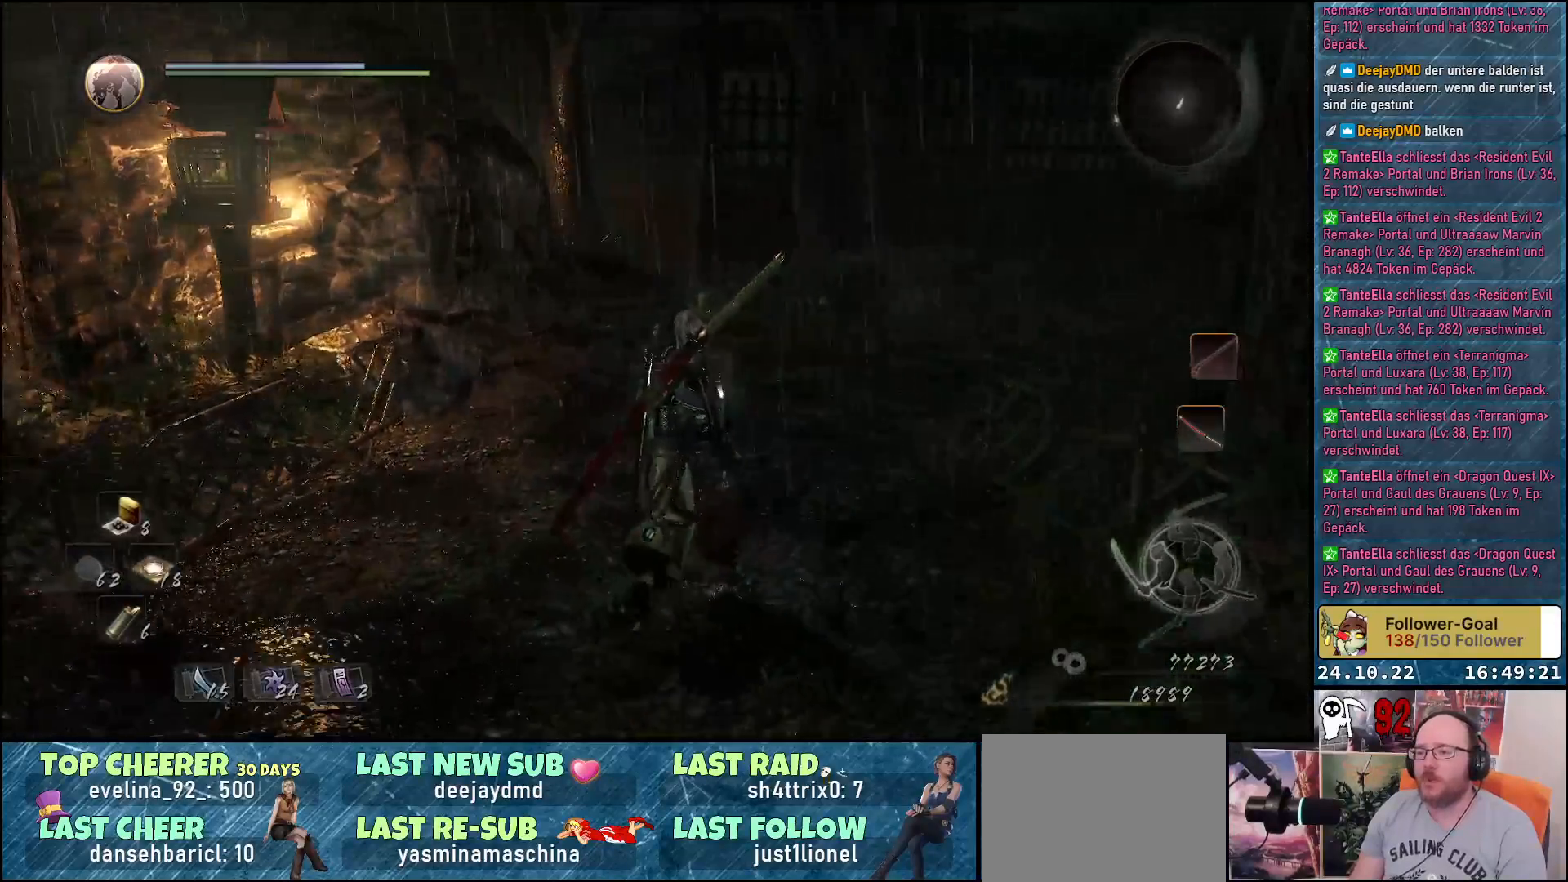
{"buttons": [], "left_stick": "up-right", "right_stick": "down-left", "events": []}
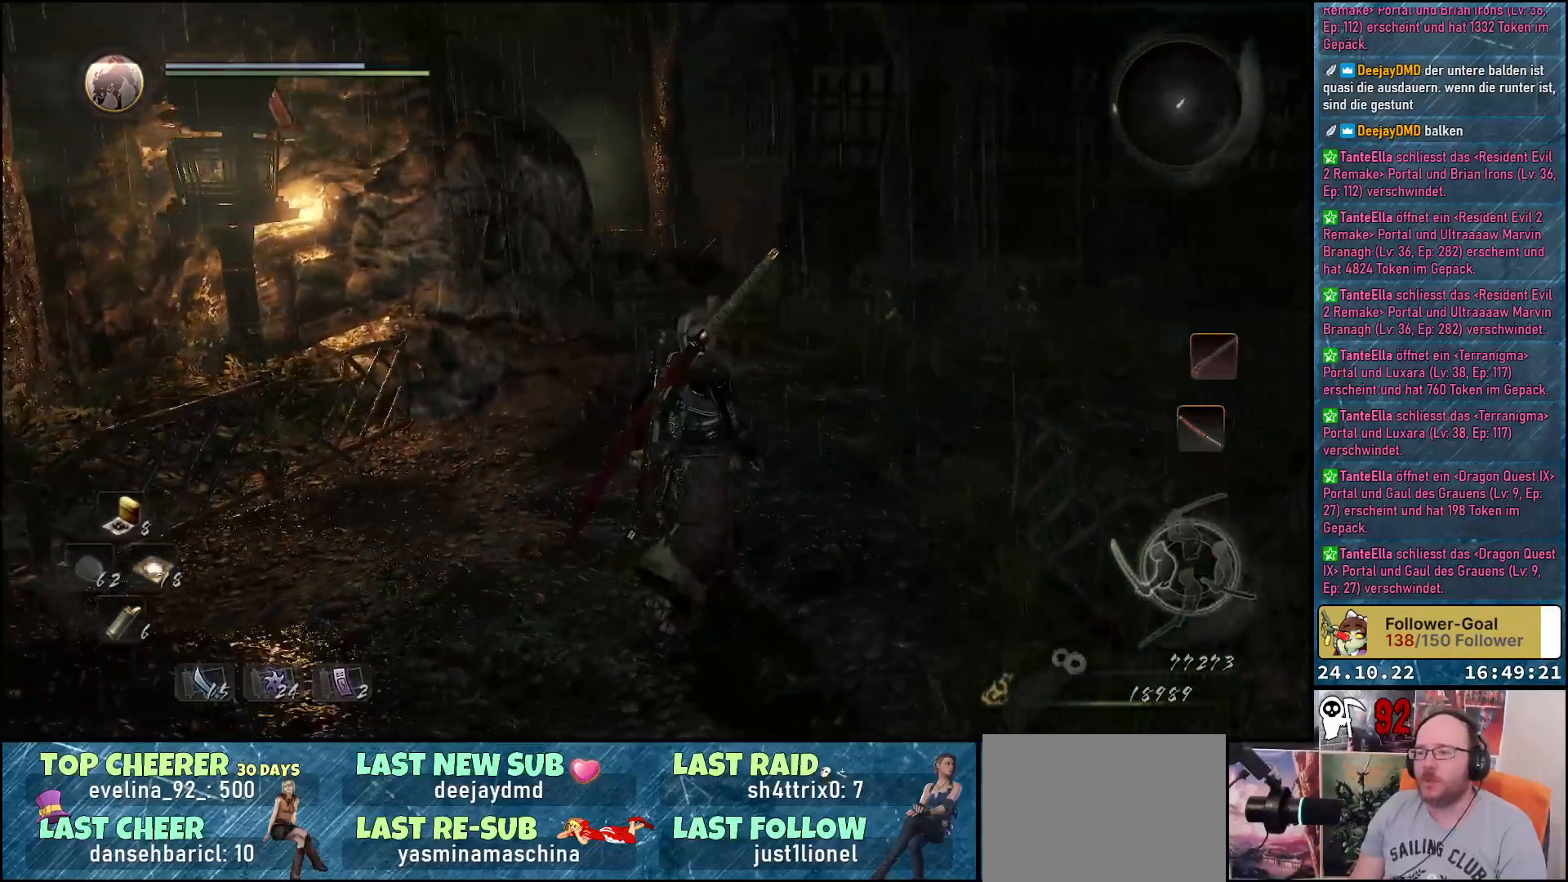
{"buttons": [], "left_stick": "up-right", "right_stick": "down-left", "events": []}
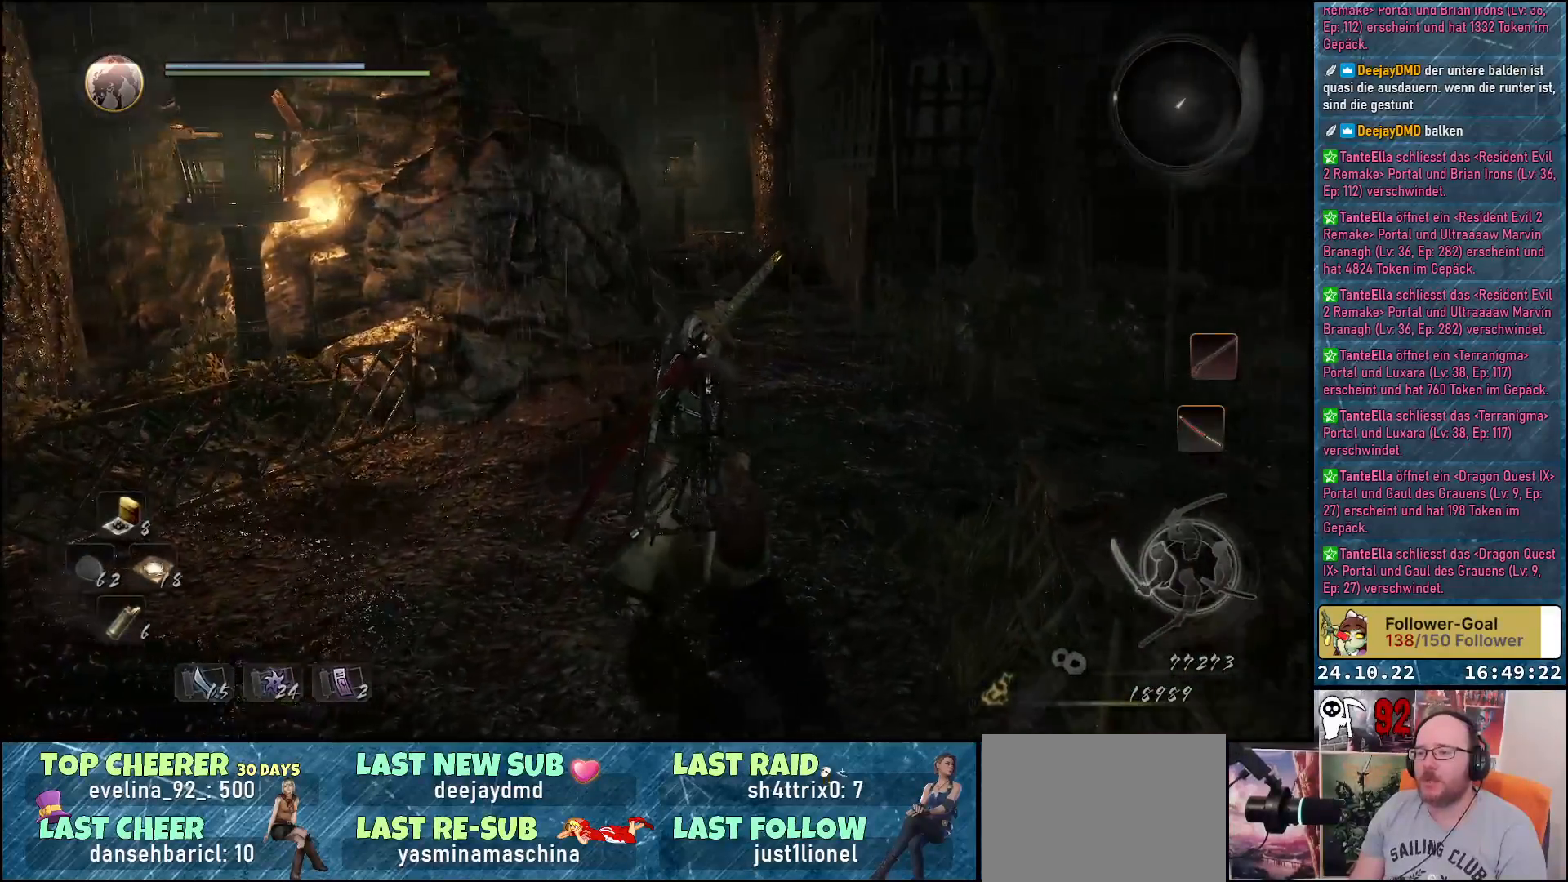
{"buttons": [], "left_stick": "up-right", "right_stick": "down-left", "events": []}
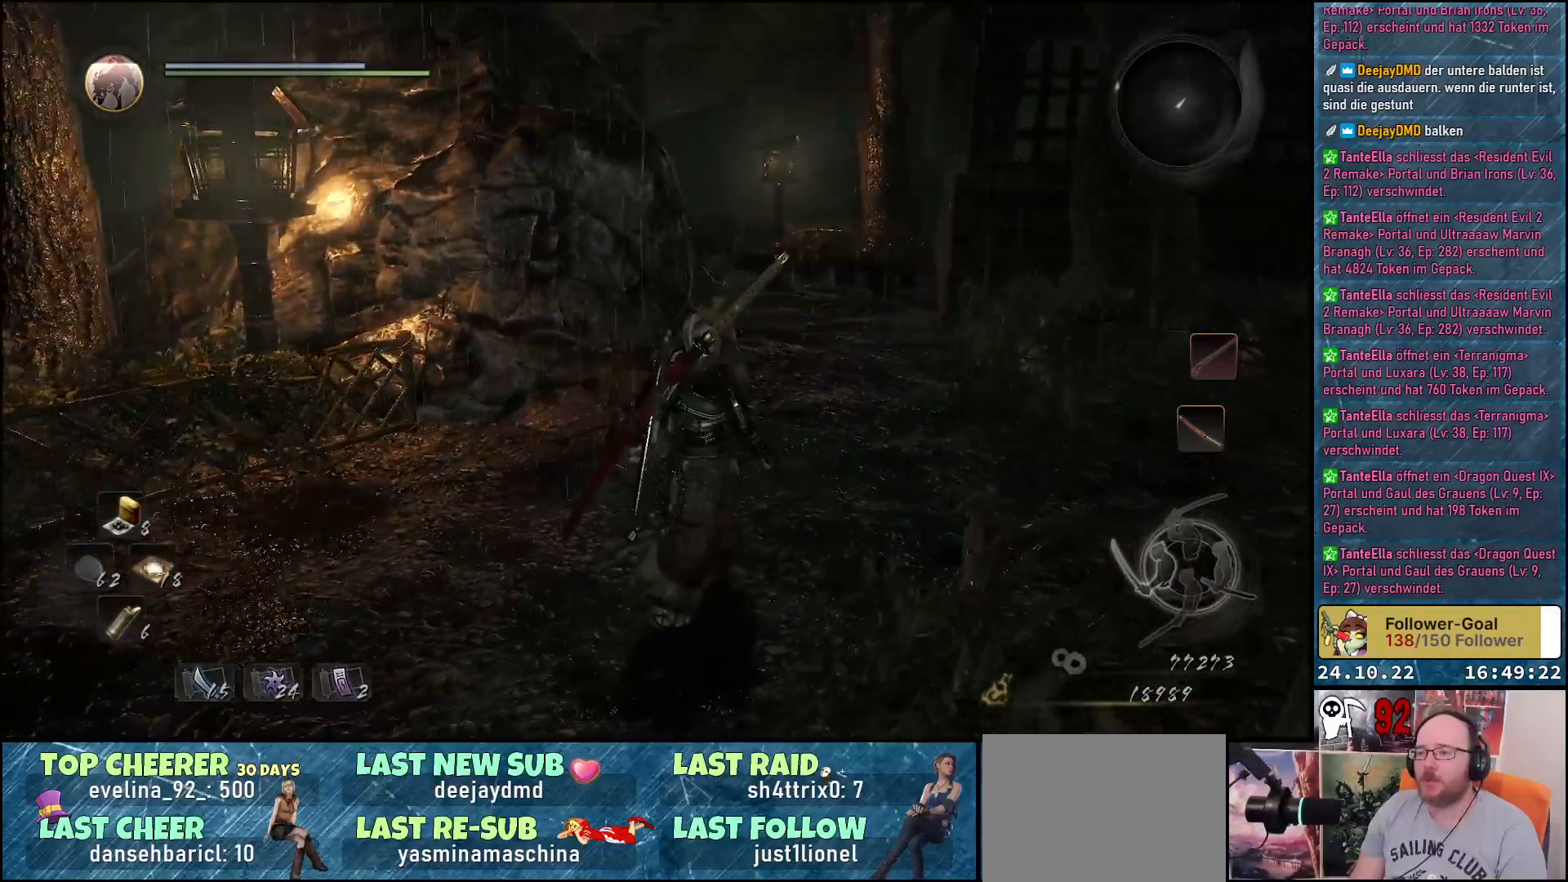
{"buttons": [], "left_stick": "center", "right_stick": "right", "events": [[67, "right_stick", "center"], [283, "right_stick", "right"], [317, "left_stick", "center"]]}
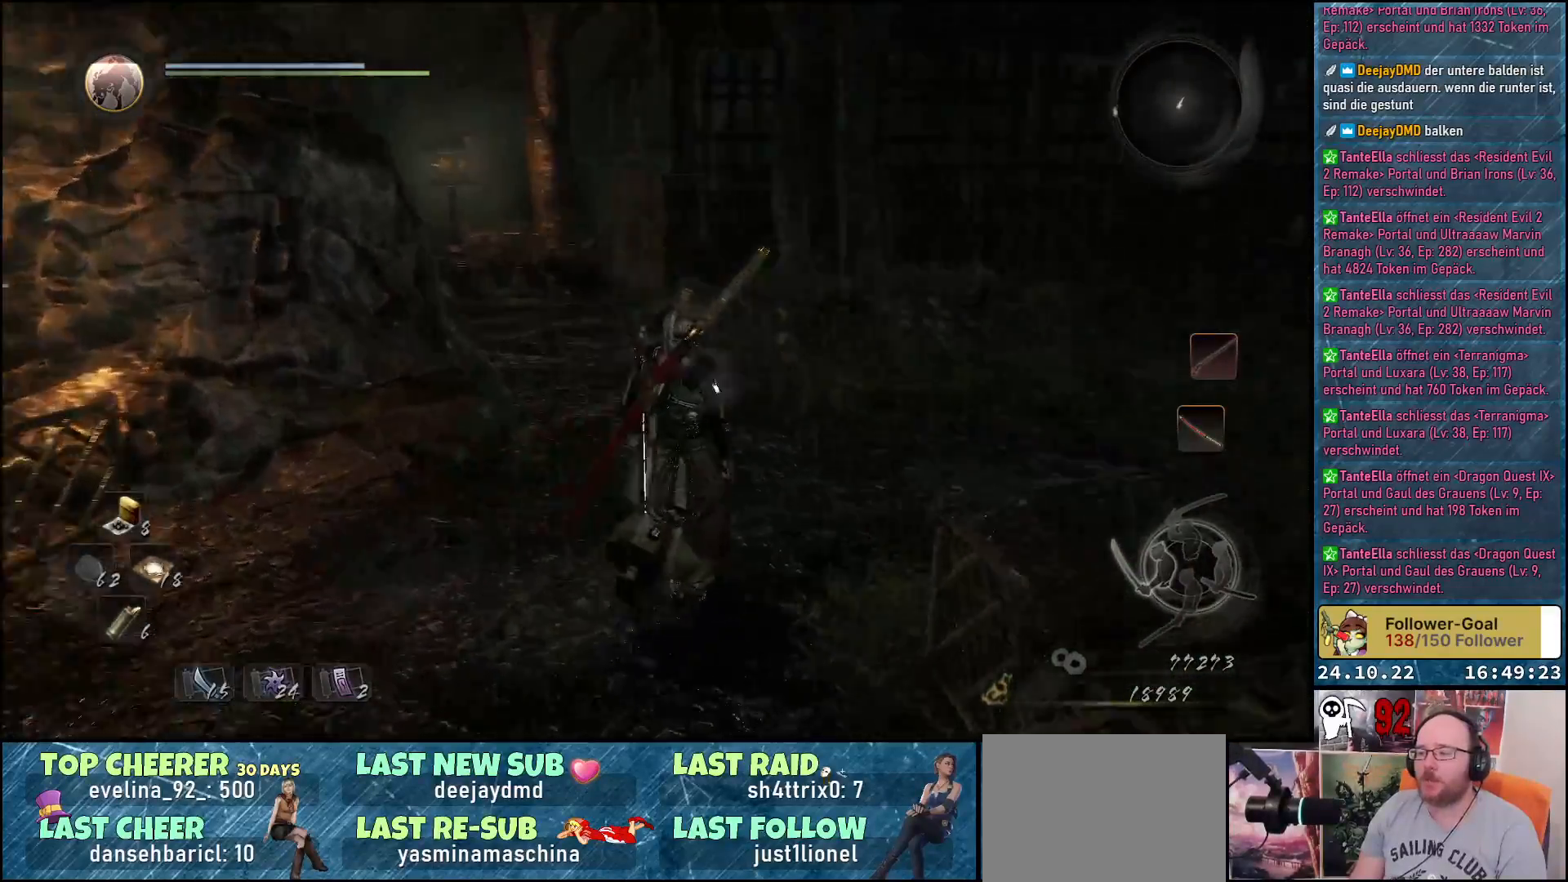
{"buttons": [], "left_stick": "center", "right_stick": "right", "events": []}
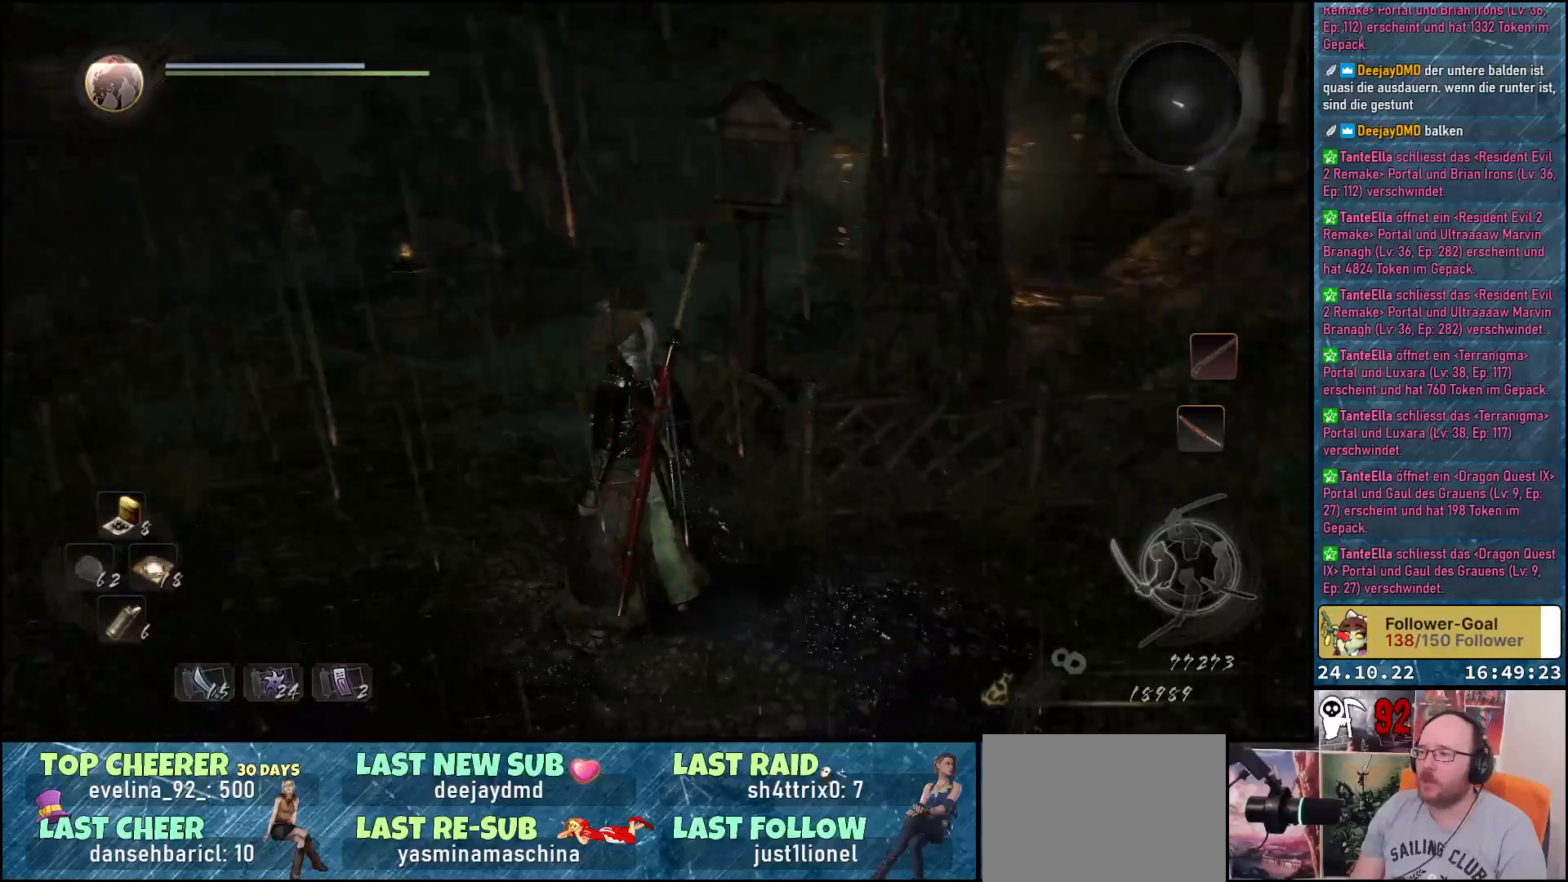
{"buttons": [], "left_stick": "center", "right_stick": "center", "events": [[133, "right_stick", "center"]]}
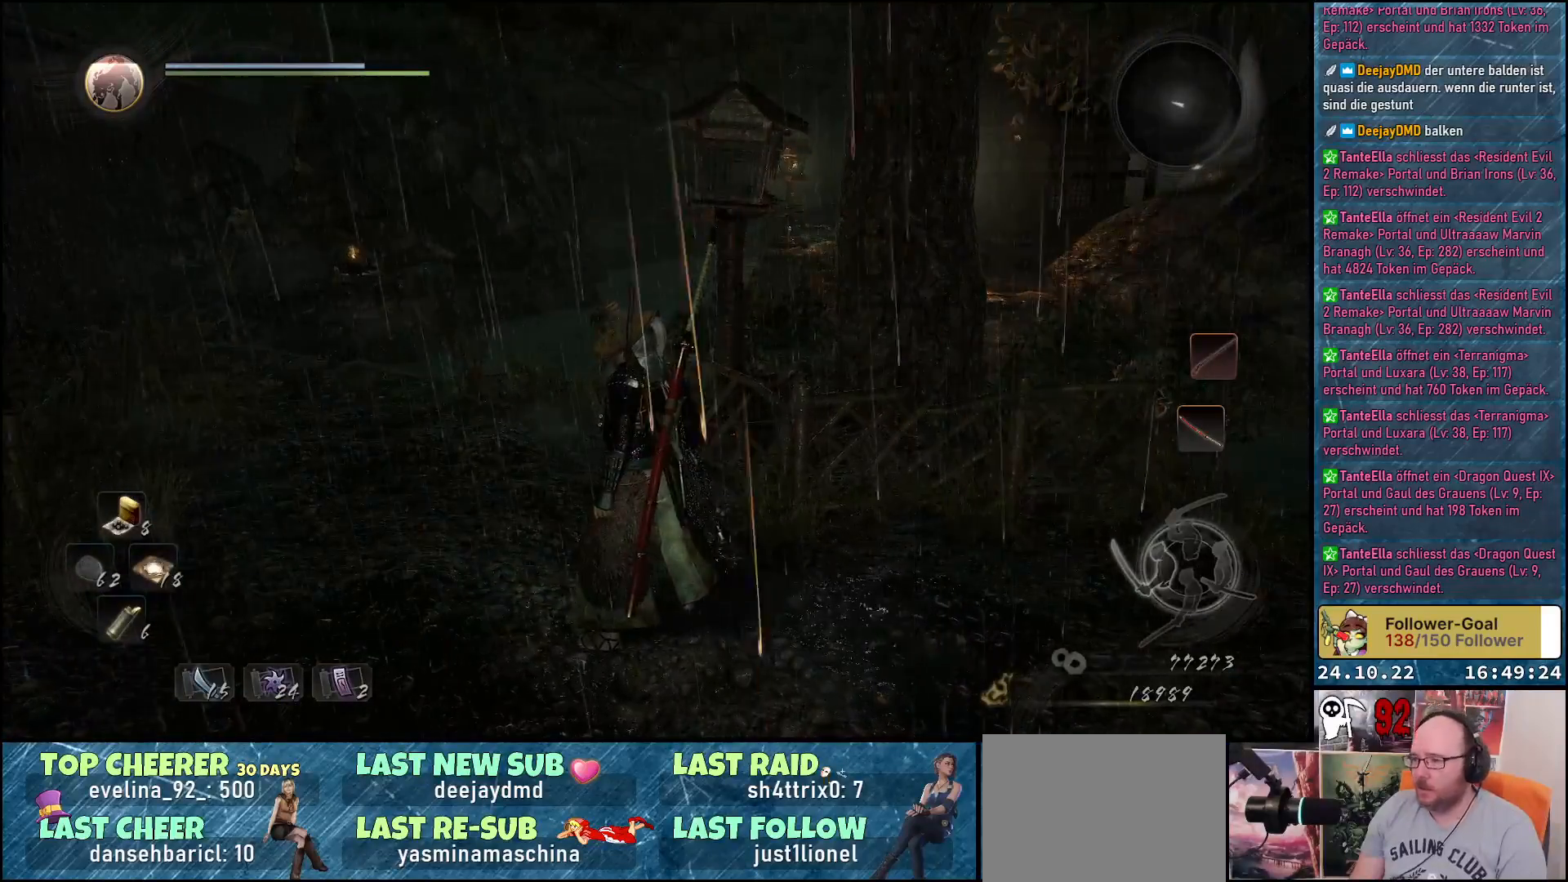
{"buttons": [], "left_stick": "up-left", "right_stick": "down-left", "events": [[117, "left_stick", "up-left"], [117, "right_stick", "down-left"]]}
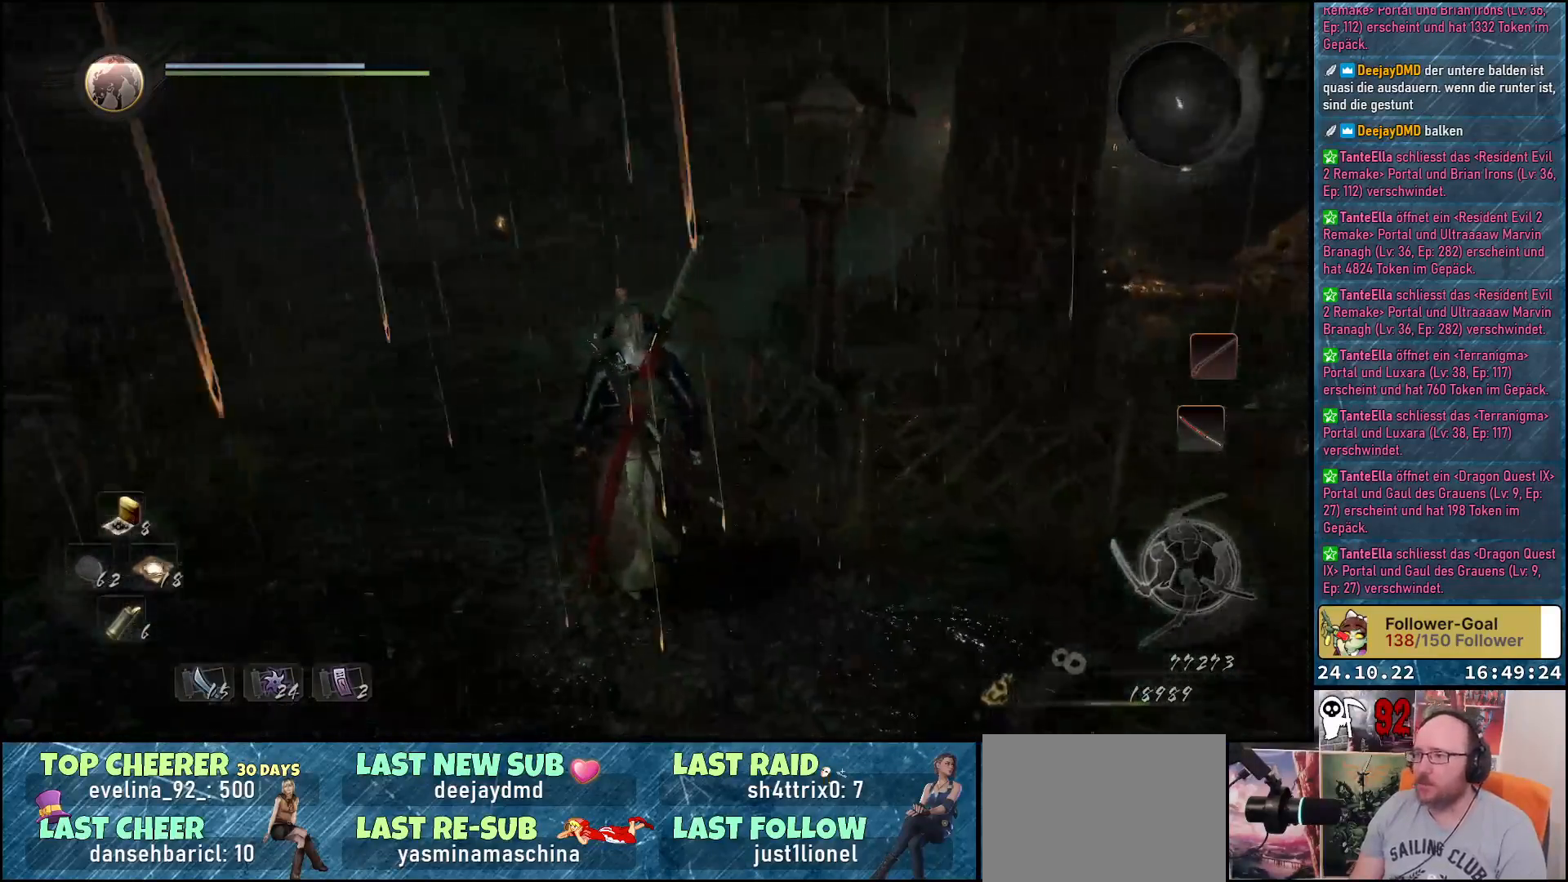
{"buttons": [], "left_stick": "up-left", "right_stick": "center", "events": [[67, "right_stick", "center"]]}
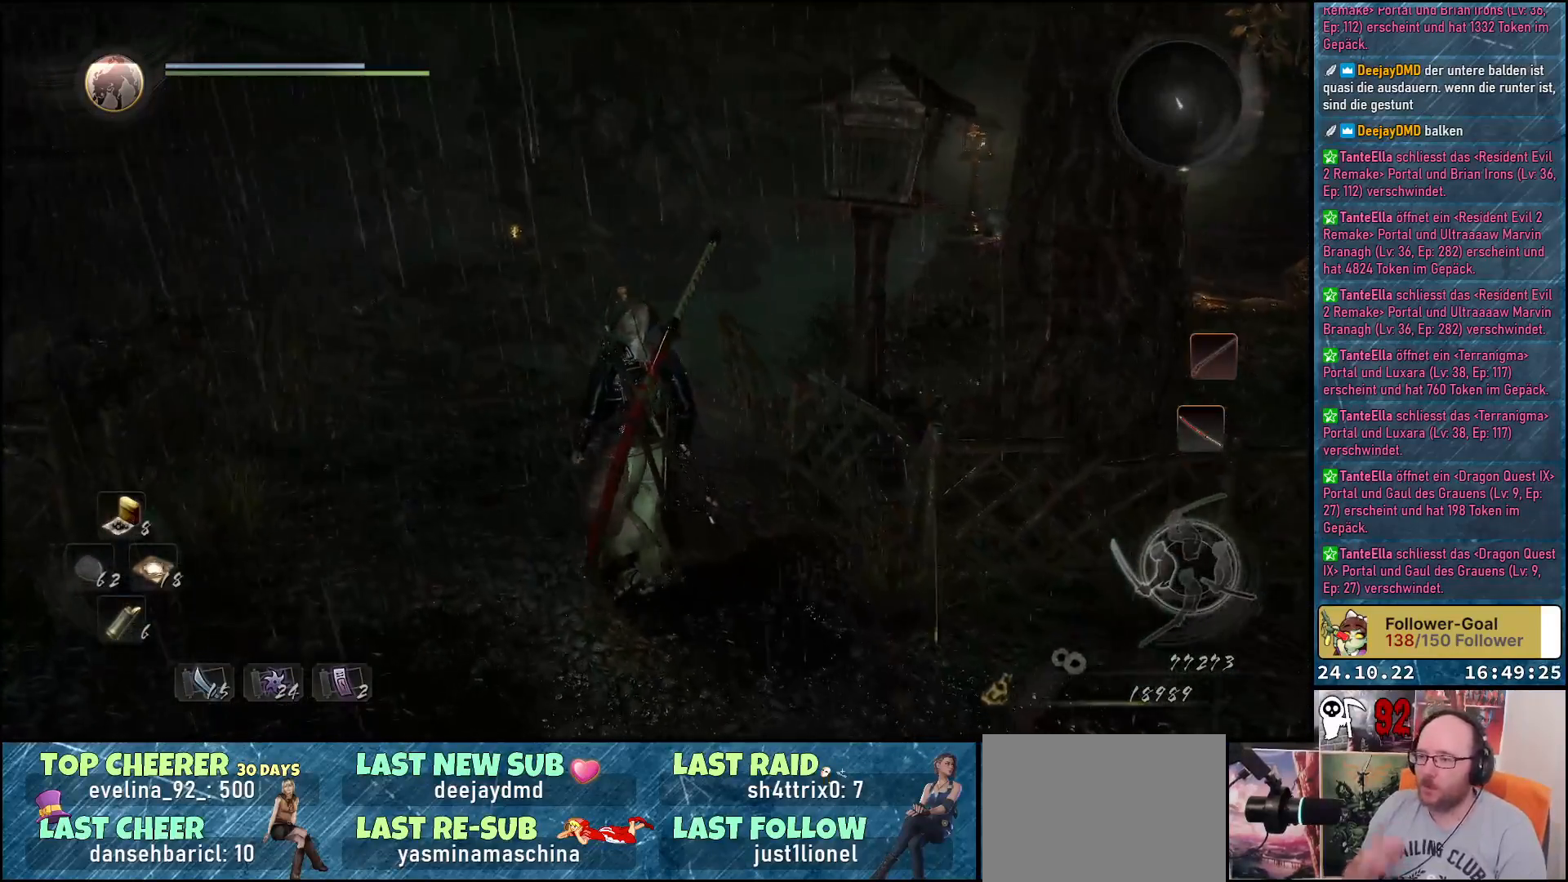
{"buttons": [], "left_stick": "up-left", "right_stick": "center", "events": []}
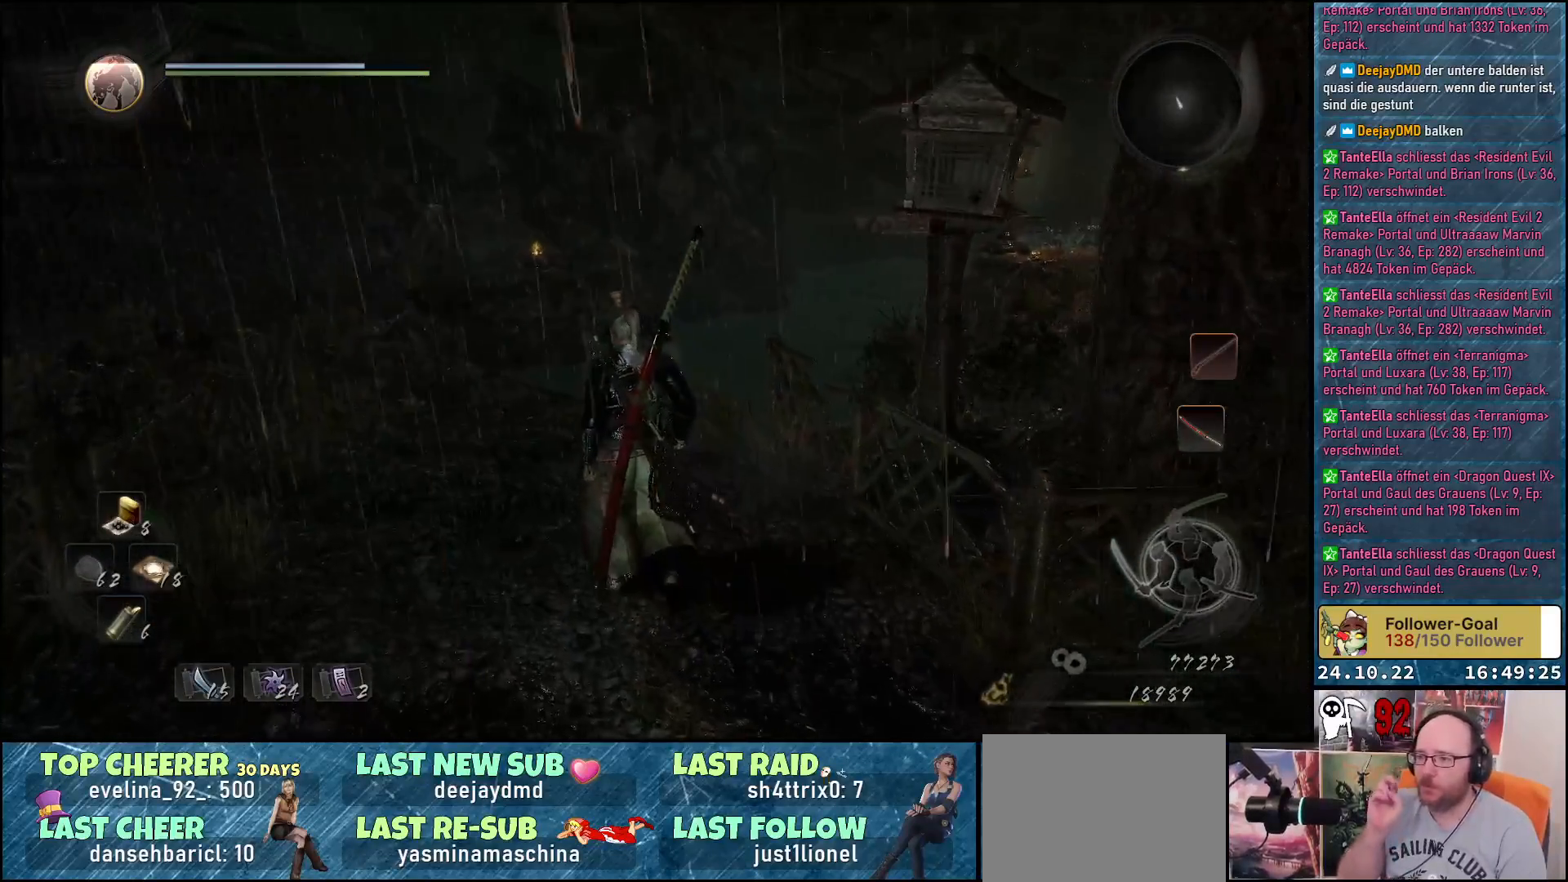
{"buttons": [], "left_stick": "up-left", "right_stick": "center", "events": []}
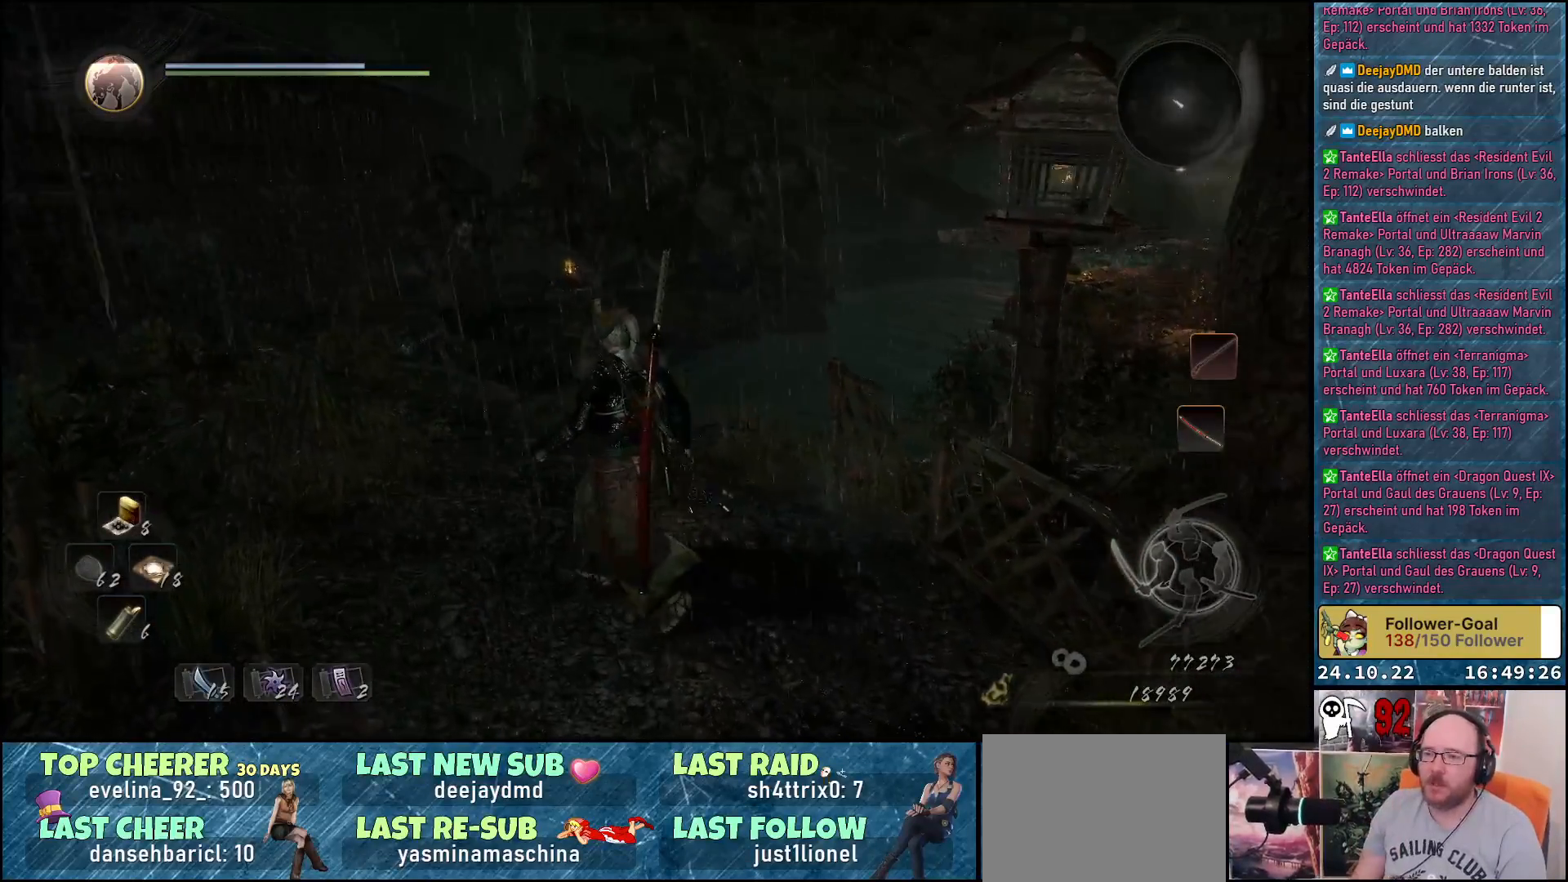
{"buttons": [], "left_stick": "up-left", "right_stick": "center", "events": [[83, "right_stick", "left"], [150, "right_stick", "down-left"], [450, "right_stick", "center"]]}
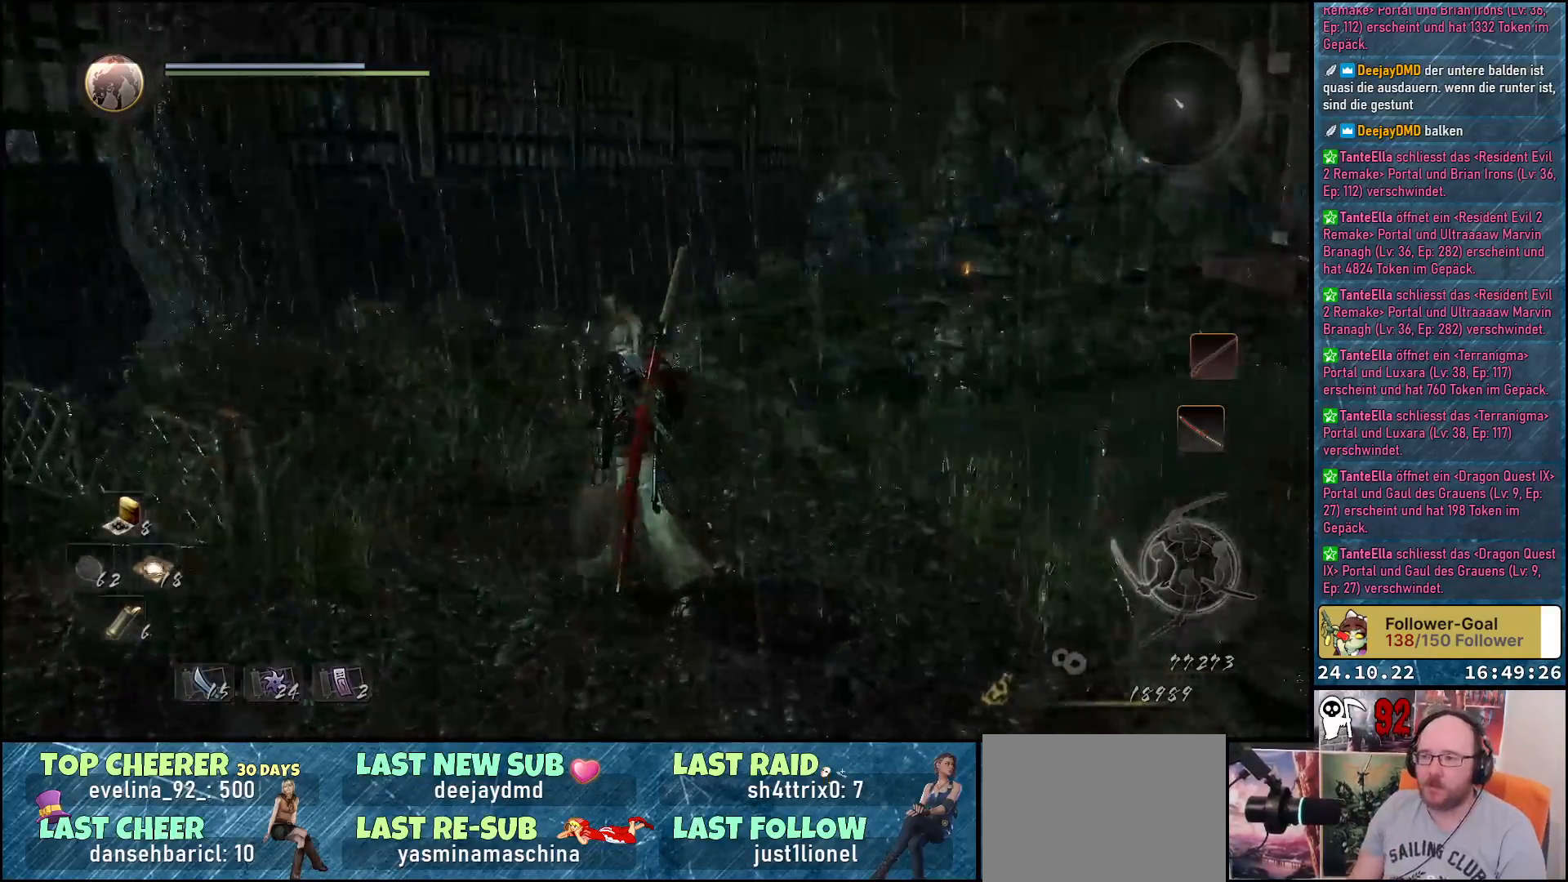
{"buttons": [], "left_stick": "up", "right_stick": "down", "events": [[150, "left_stick", "up"], [300, "right_stick", "down"], [333, "left_stick", "up-left"], [483, "left_stick", "up"]]}
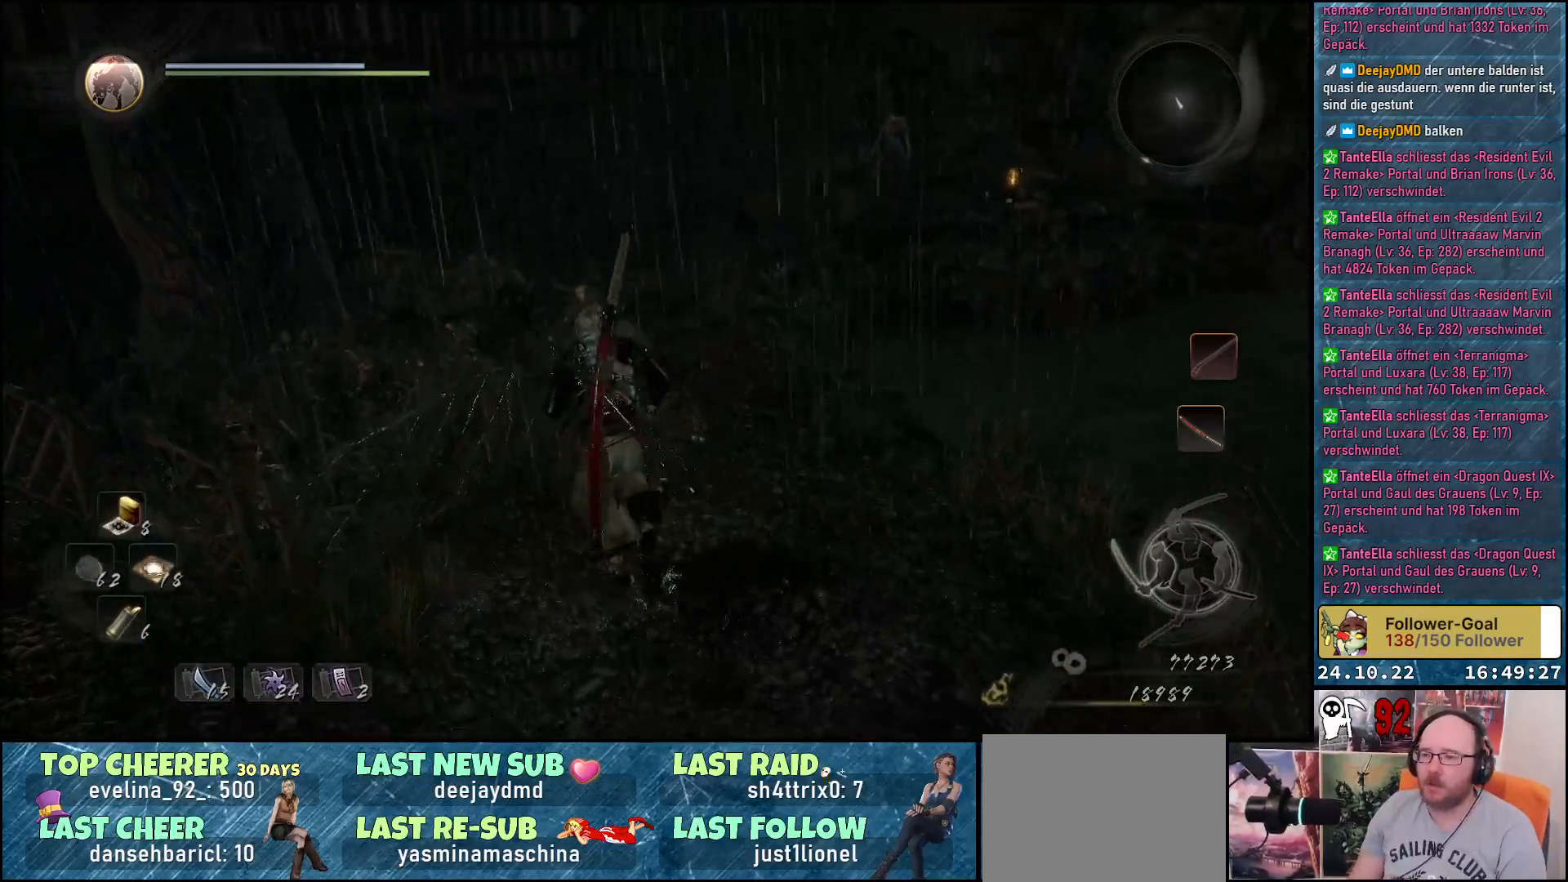
{"buttons": [], "left_stick": "up-right", "right_stick": "left", "events": [[100, "left_stick", "up-right"], [100, "right_stick", "down-left"], [217, "right_stick", "center"], [483, "right_stick", "left"]]}
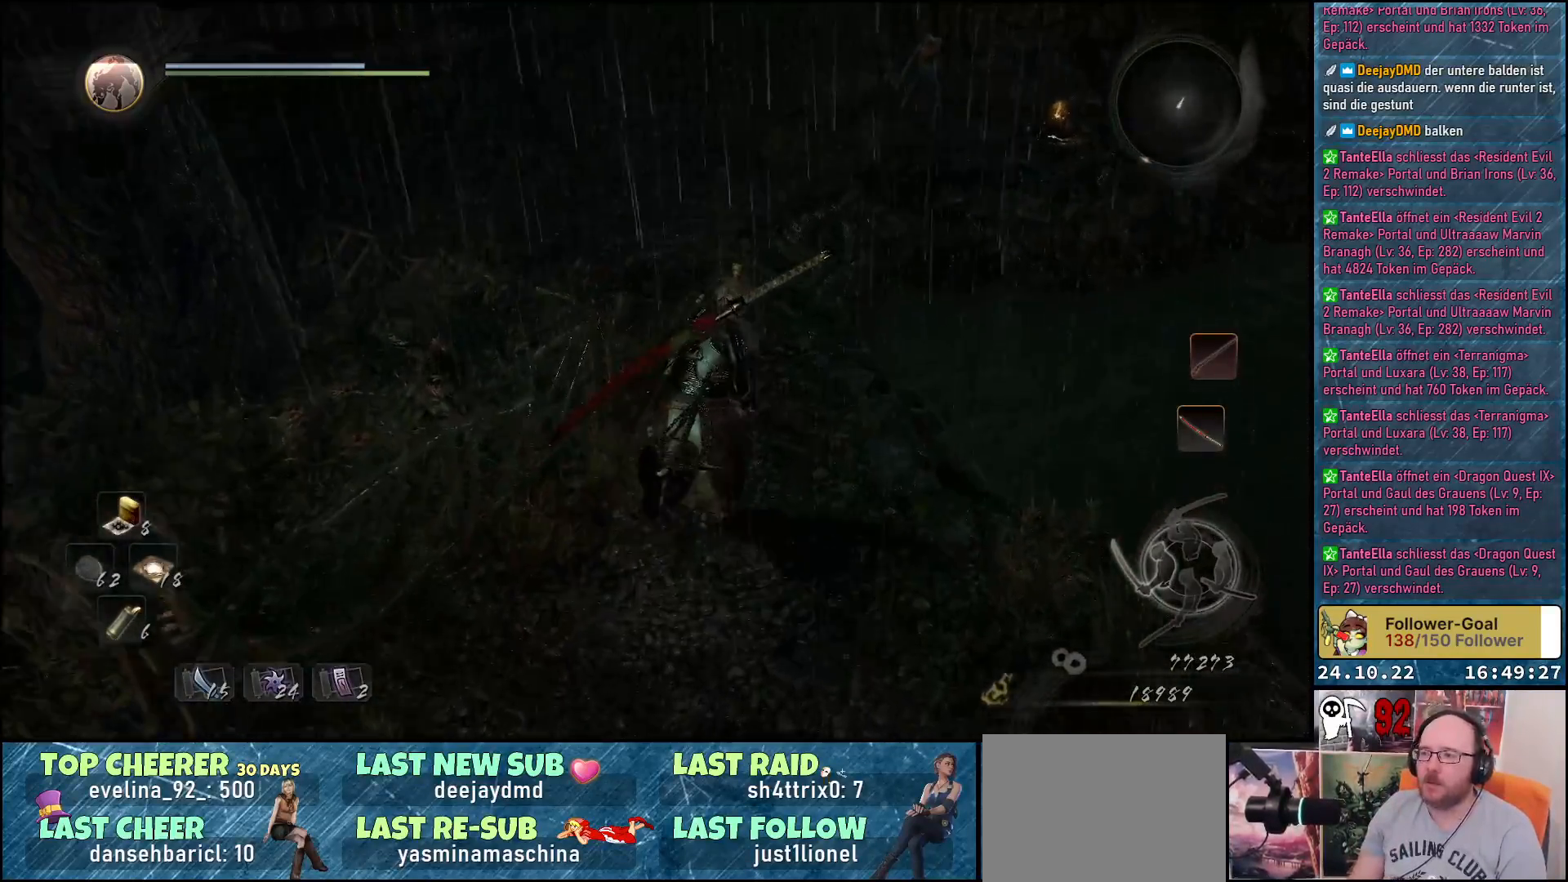
{"buttons": [], "left_stick": "up", "right_stick": "center", "events": [[100, "left_stick", "up"], [400, "right_stick", "center"]]}
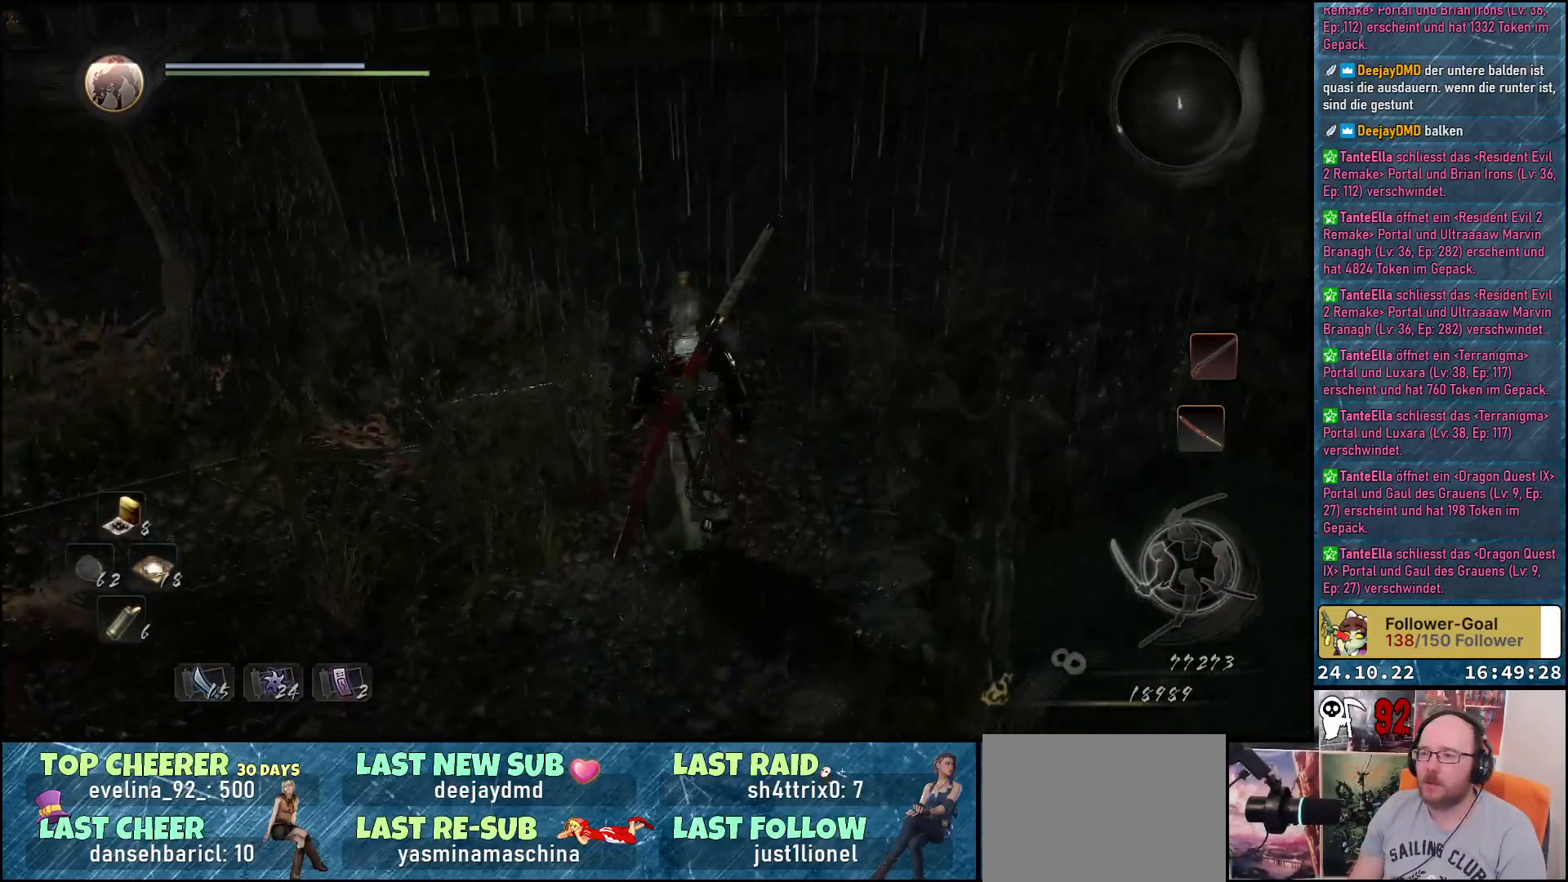
{"buttons": [], "left_stick": "up-left", "right_stick": "up-right", "events": [[100, "right_stick", "right"], [233, "left_stick", "up-left"], [483, "right_stick", "up-right"]]}
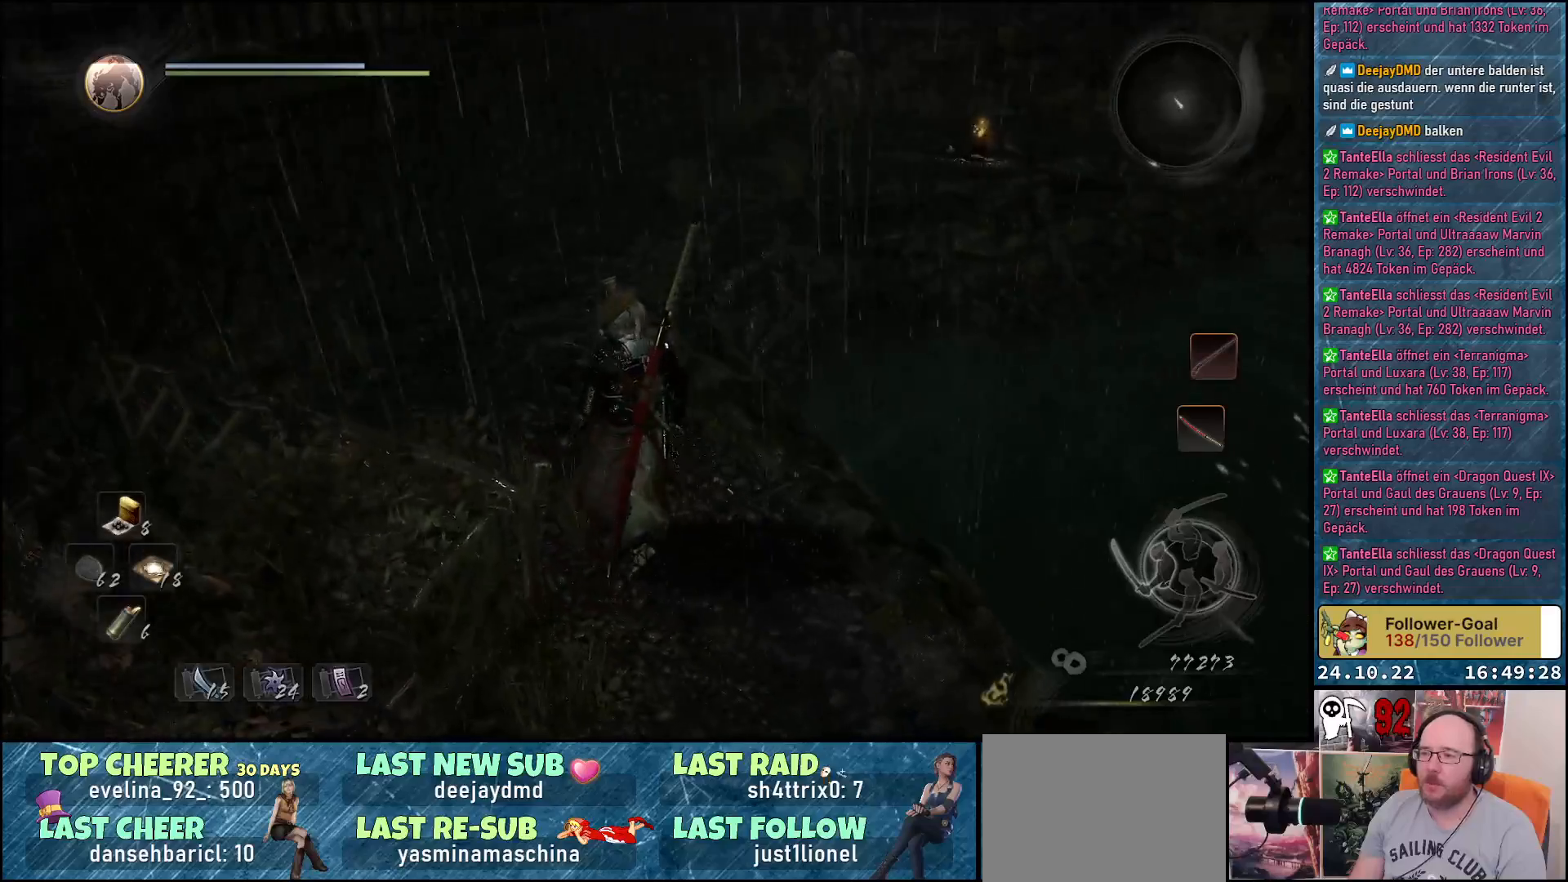
{"buttons": [], "left_stick": "up-left", "right_stick": "center", "events": [[467, "right_stick", "center"]]}
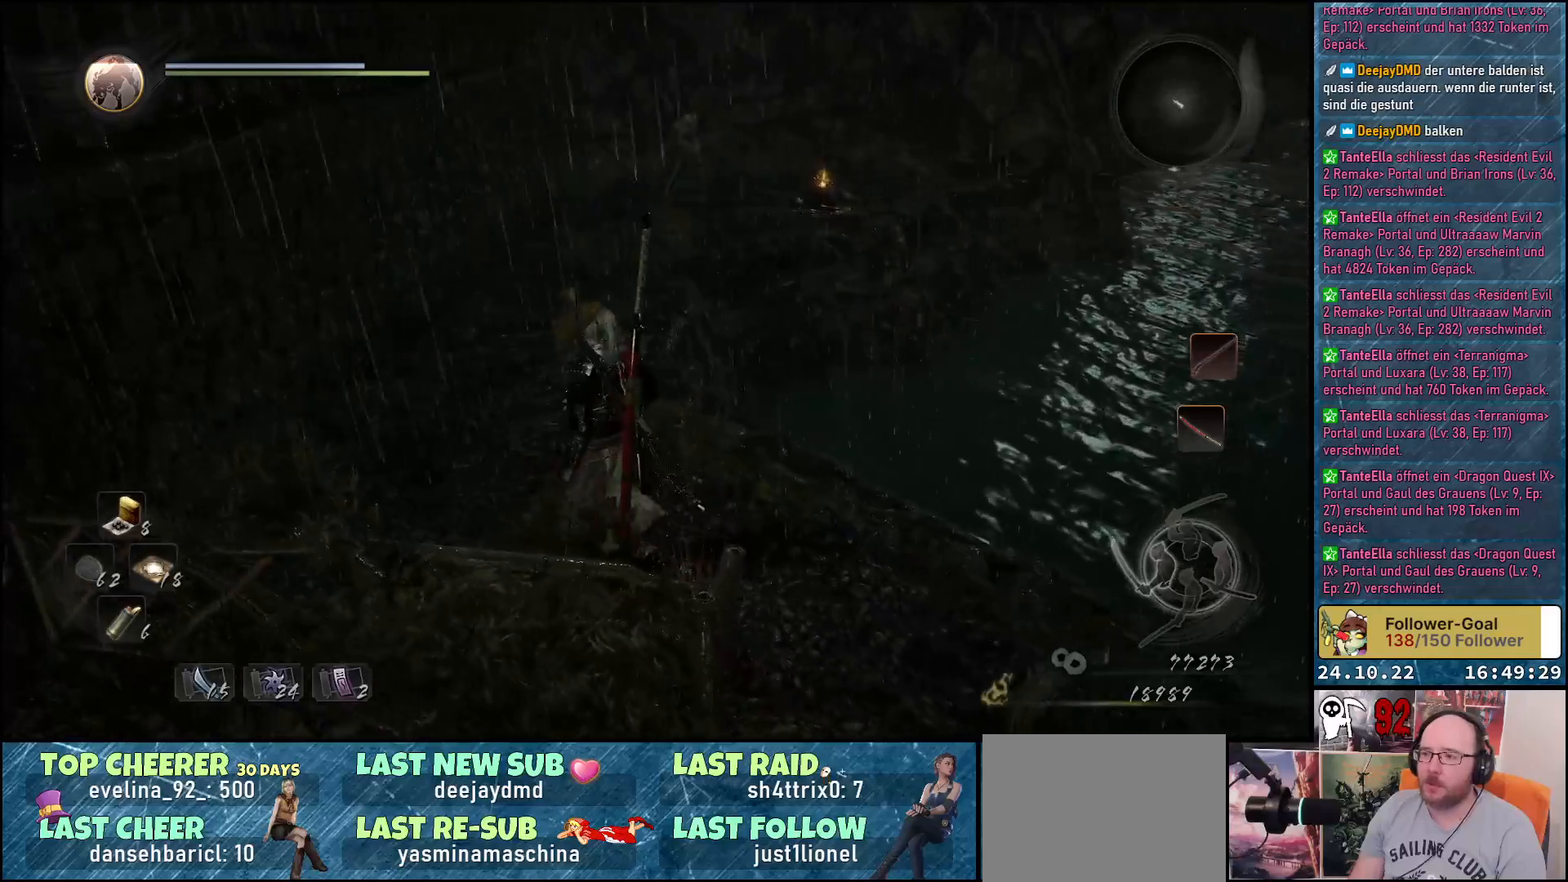
{"buttons": ["R3"], "left_stick": "up-left", "right_stick": "center", "events": [[433, "R3", "down"]]}
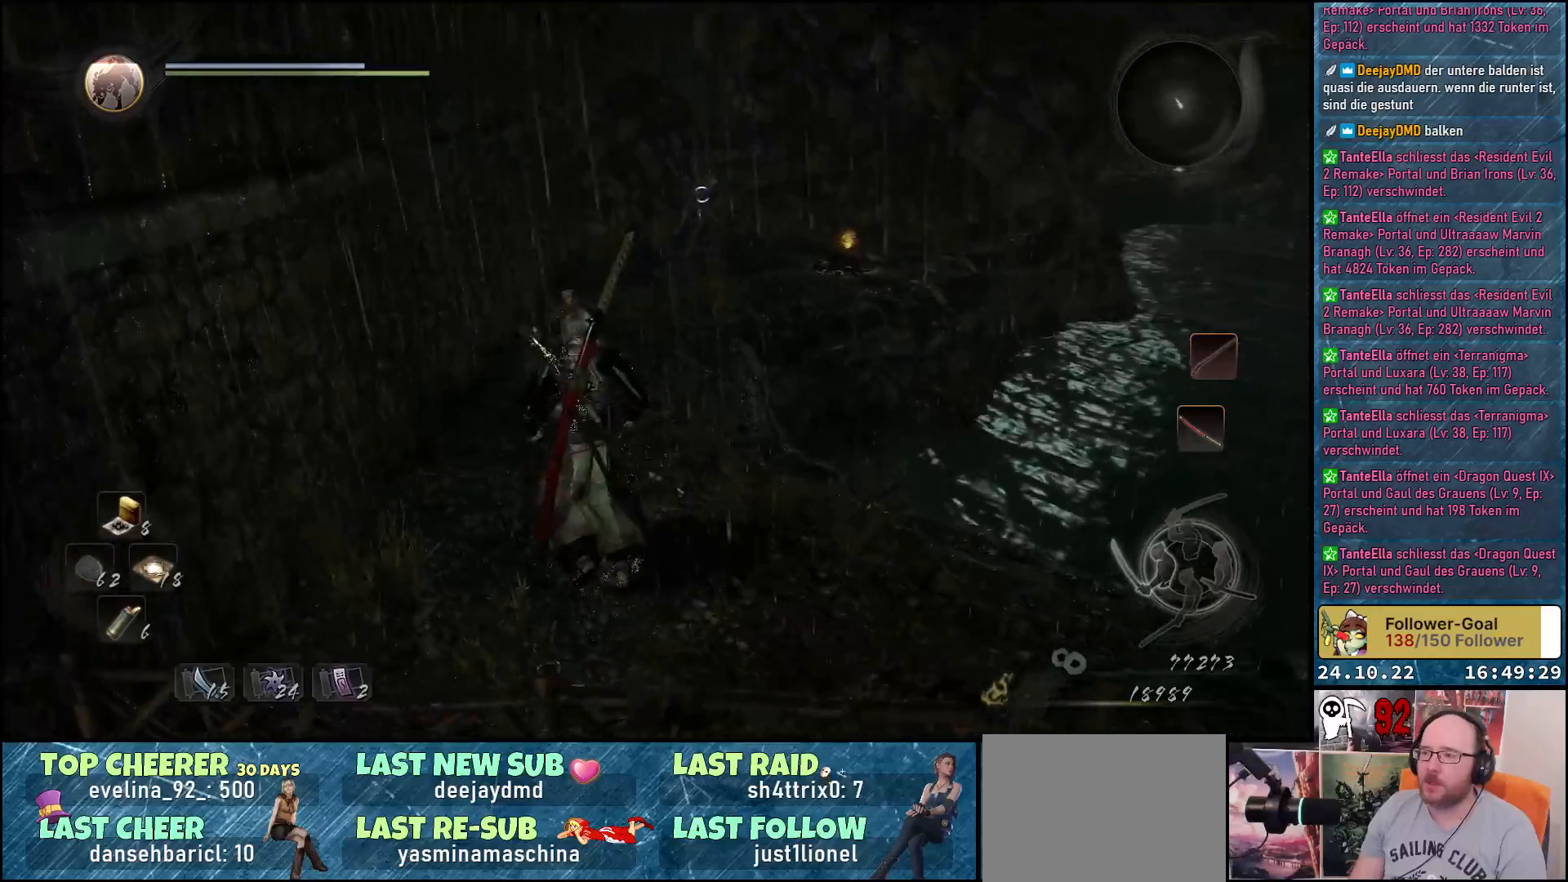
{"buttons": [], "left_stick": "up", "right_stick": "center", "events": [[83, "R3", "up"], [150, "left_stick", "up"]]}
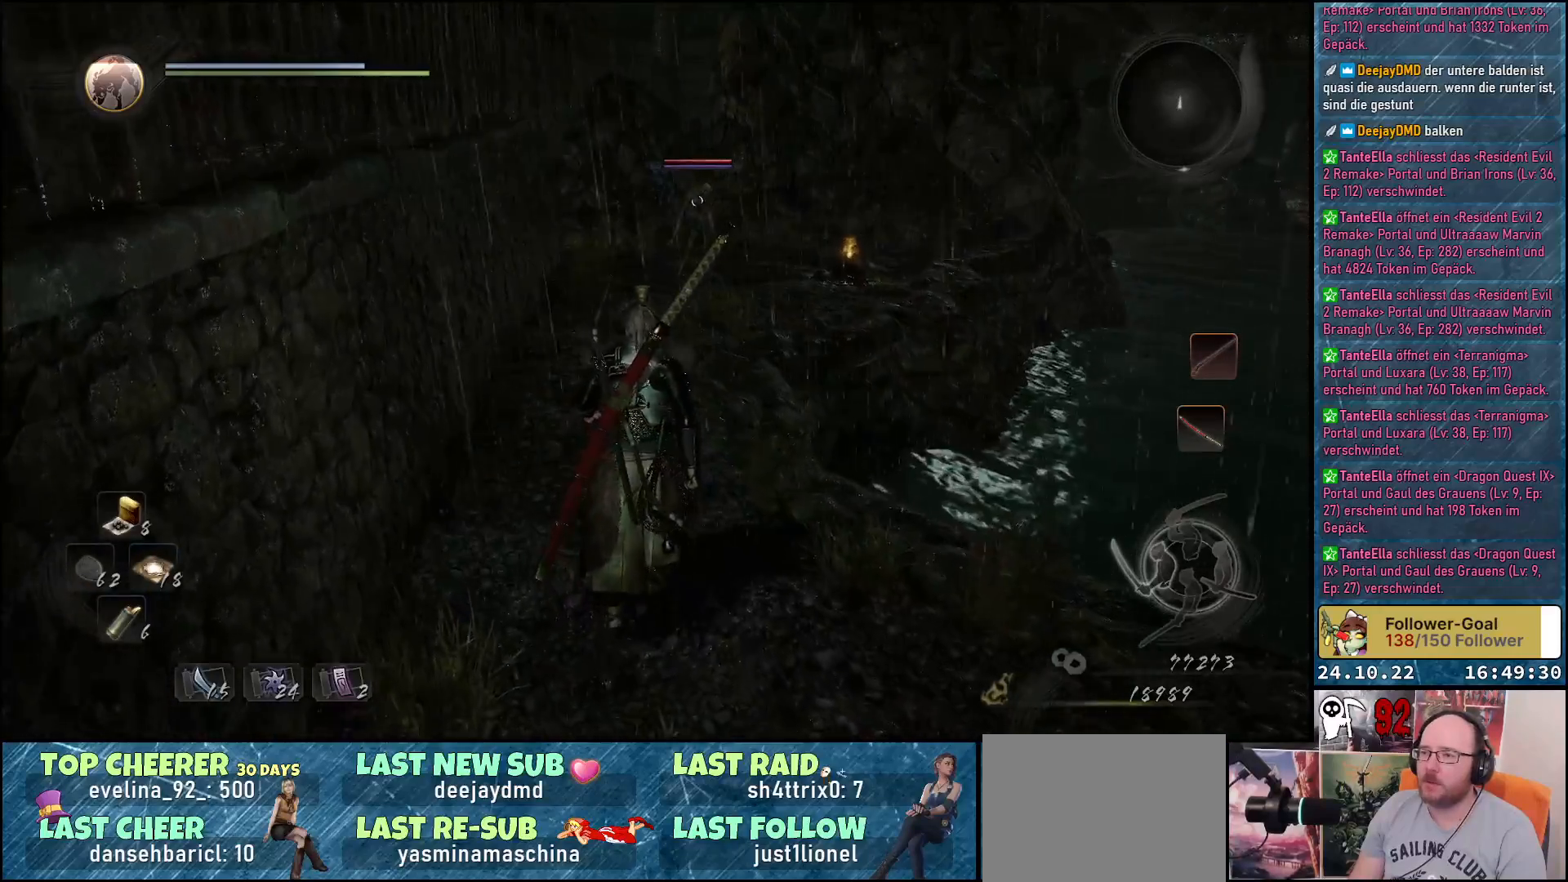
{"buttons": [], "left_stick": "up", "right_stick": "center", "events": []}
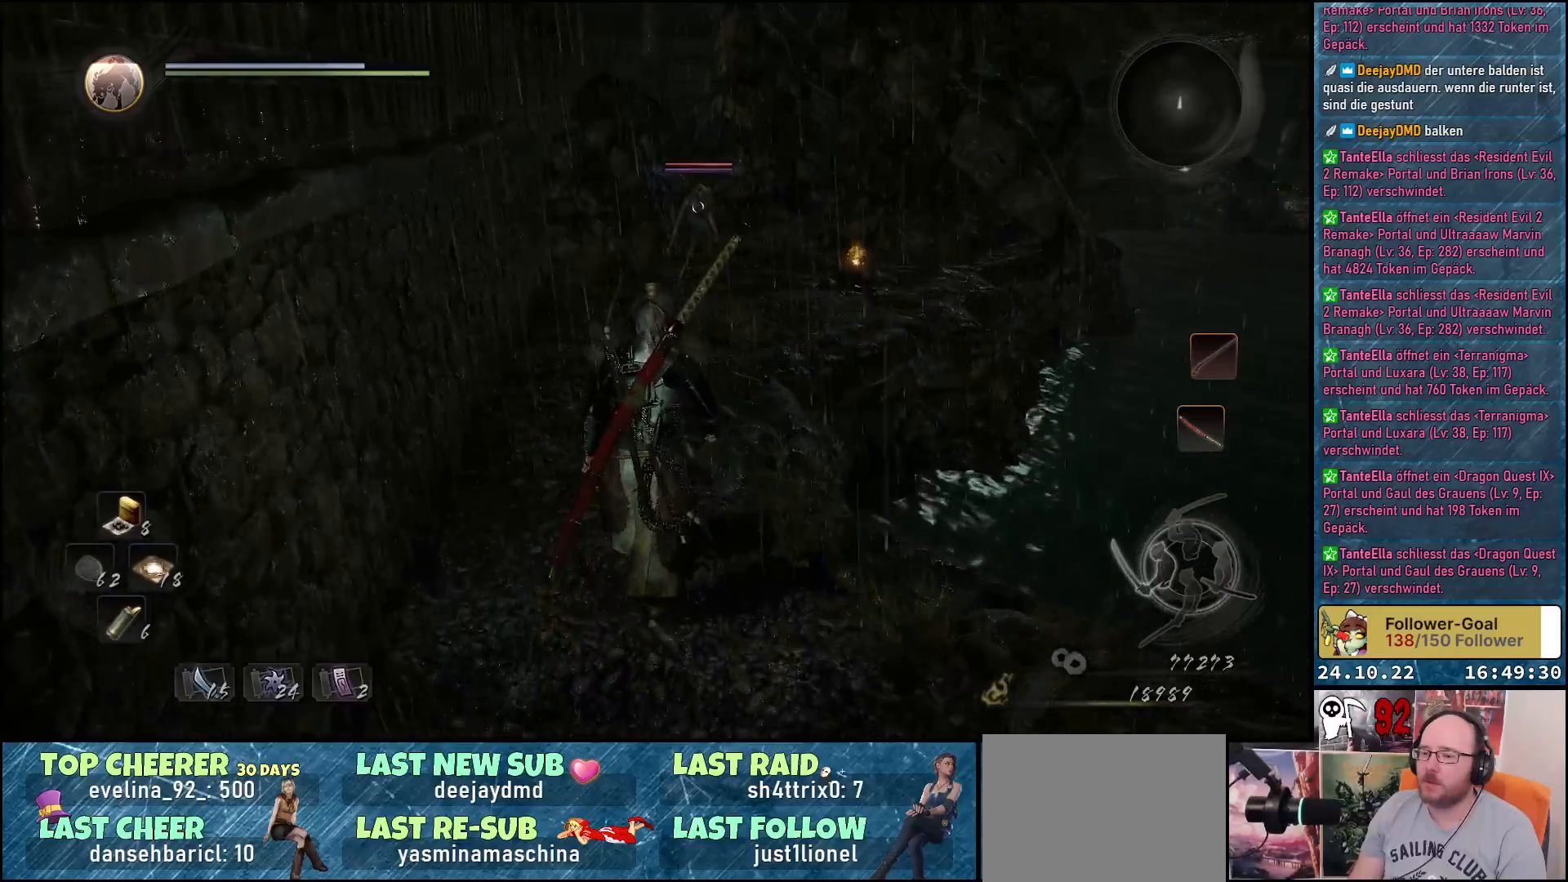
{"buttons": [], "left_stick": "up", "right_stick": "center", "events": []}
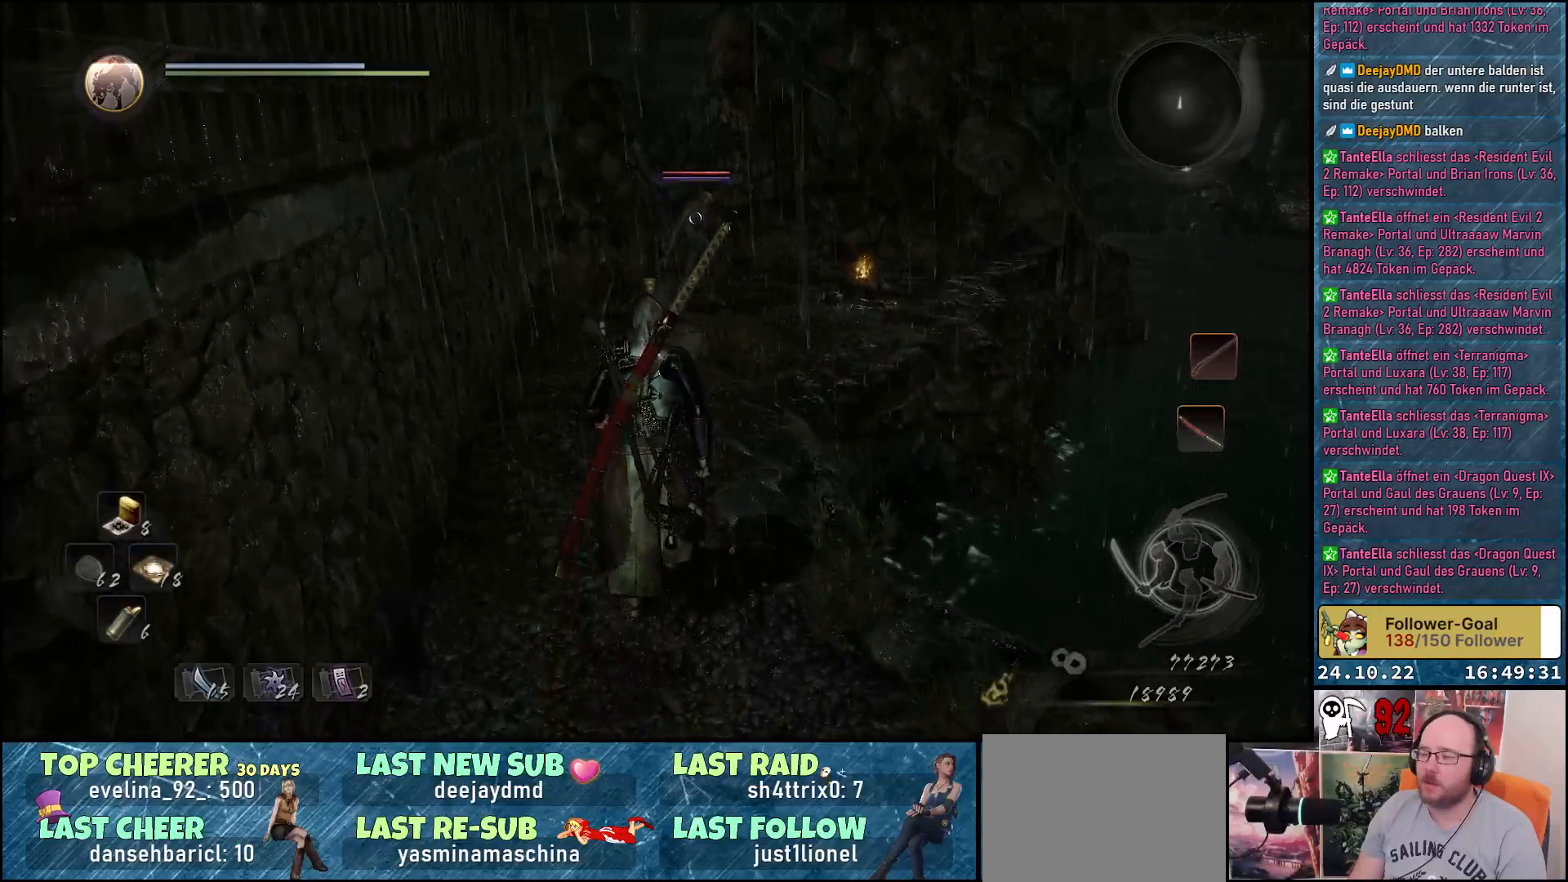
{"buttons": [], "left_stick": "up", "right_stick": "center", "events": []}
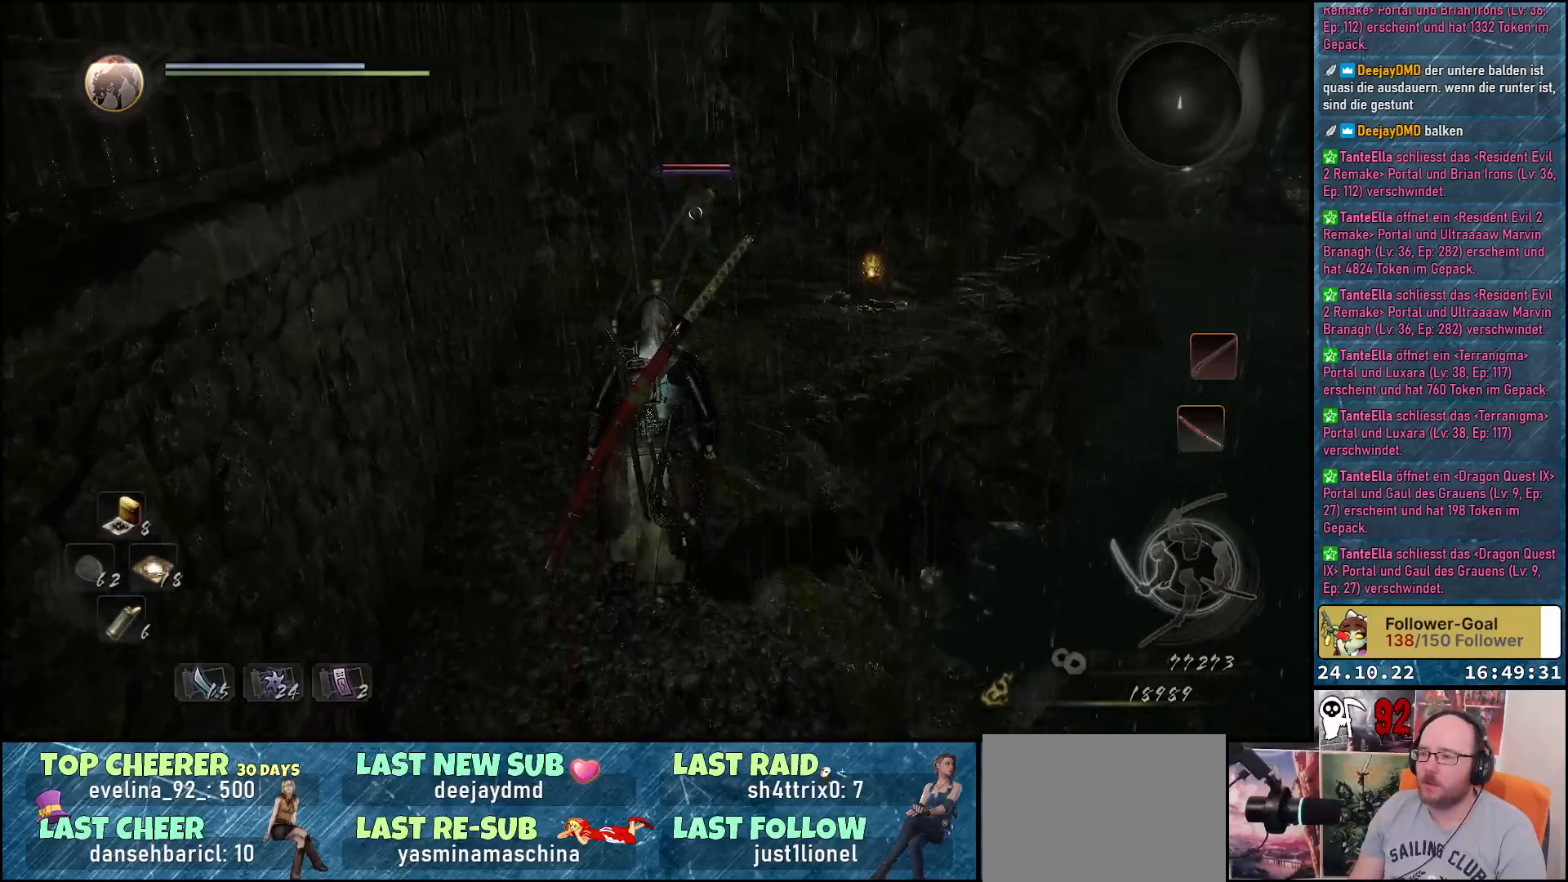
{"buttons": [], "left_stick": "up", "right_stick": "center", "events": []}
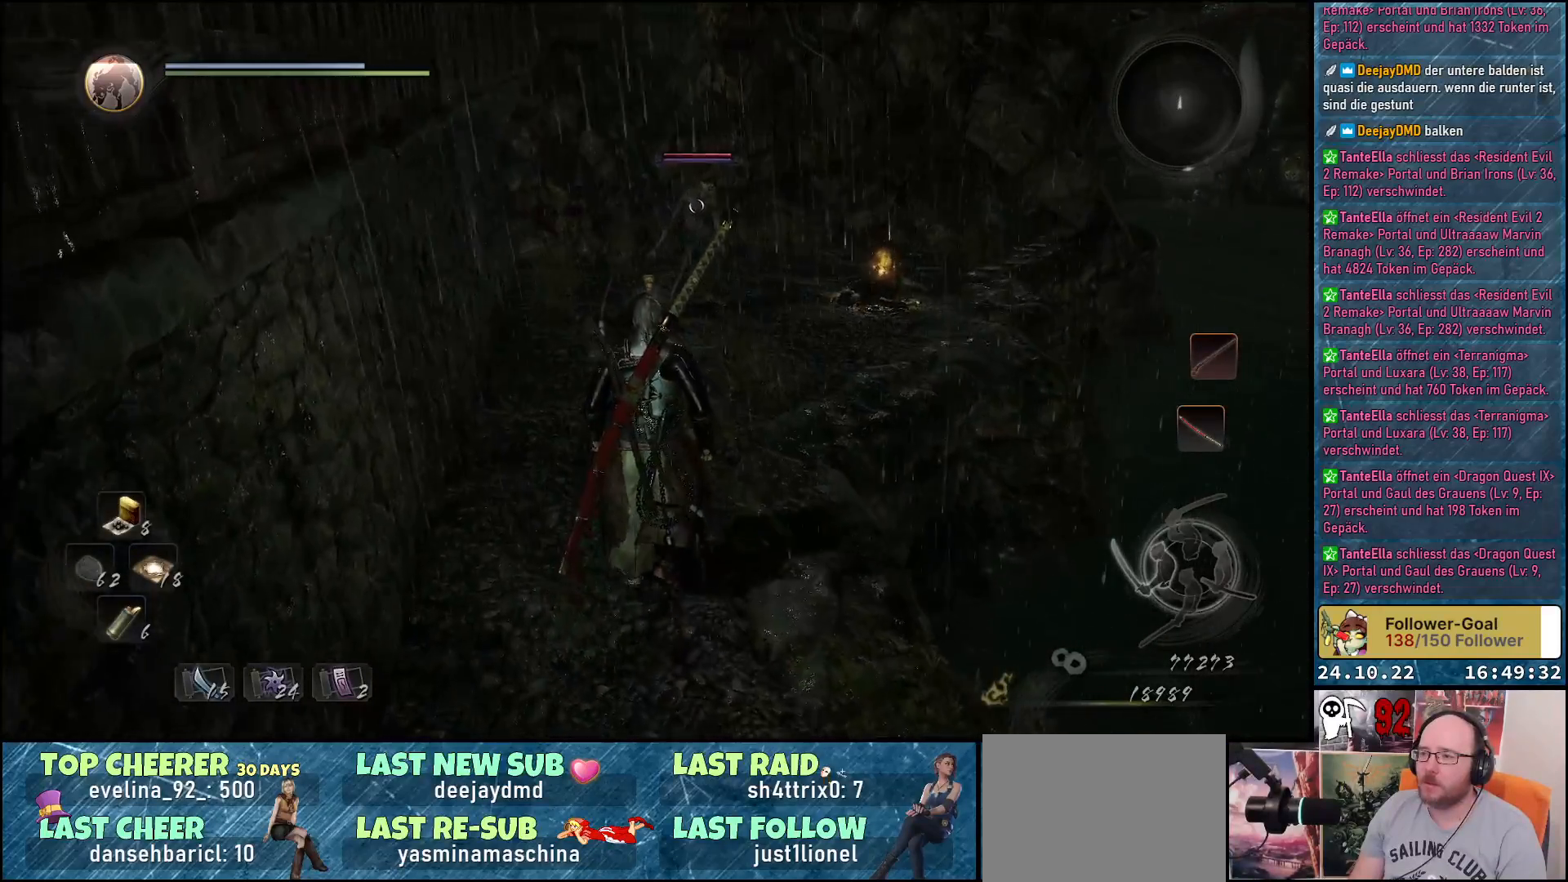
{"buttons": [], "left_stick": "up", "right_stick": "center", "events": []}
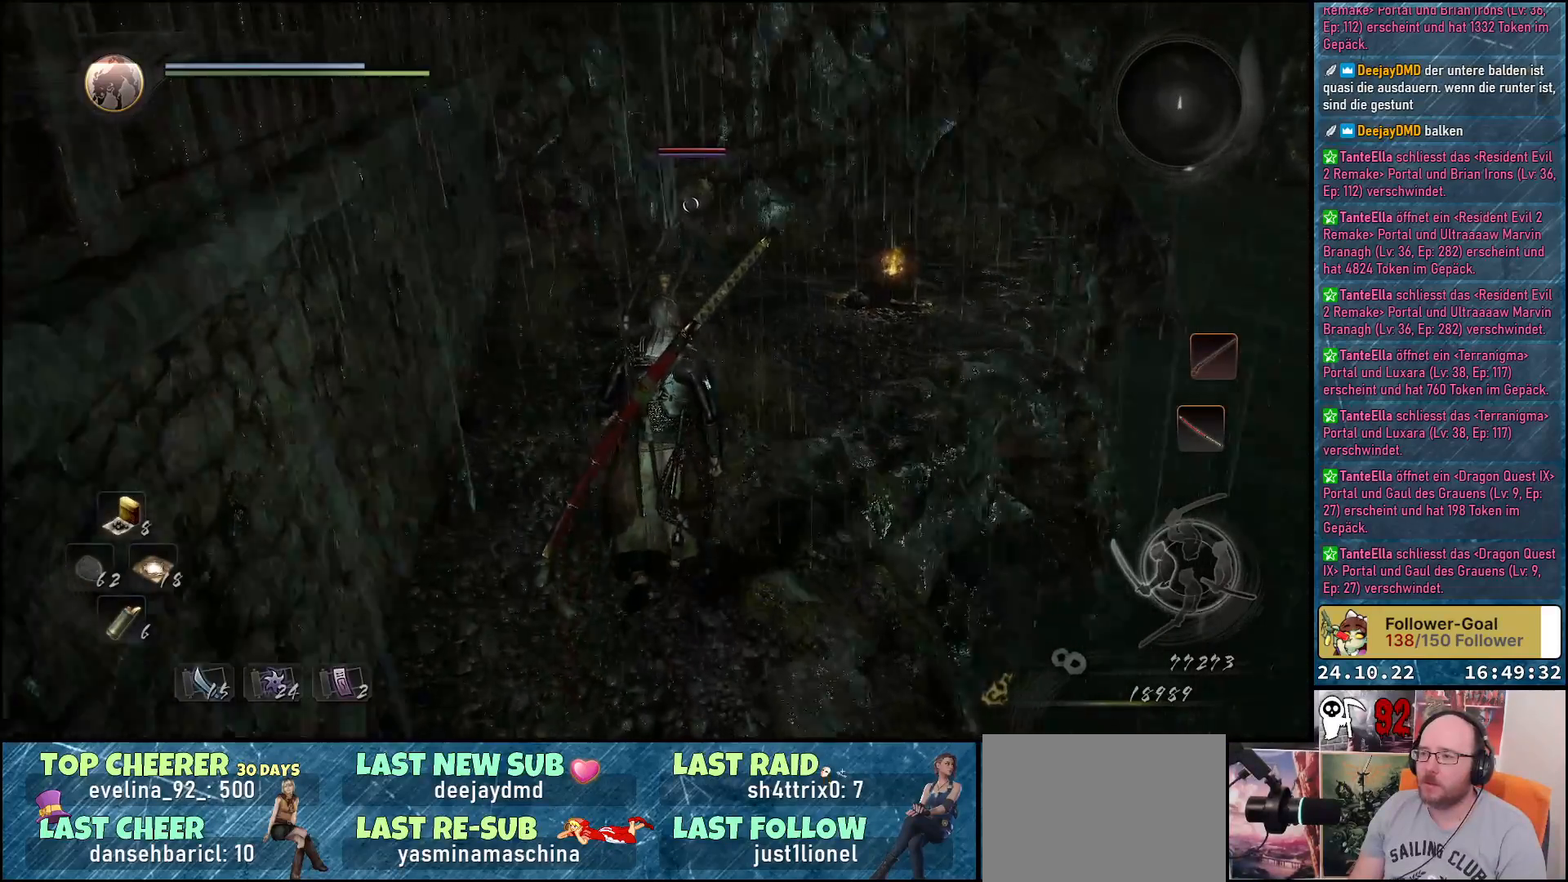
{"buttons": [], "left_stick": "up", "right_stick": "center", "events": []}
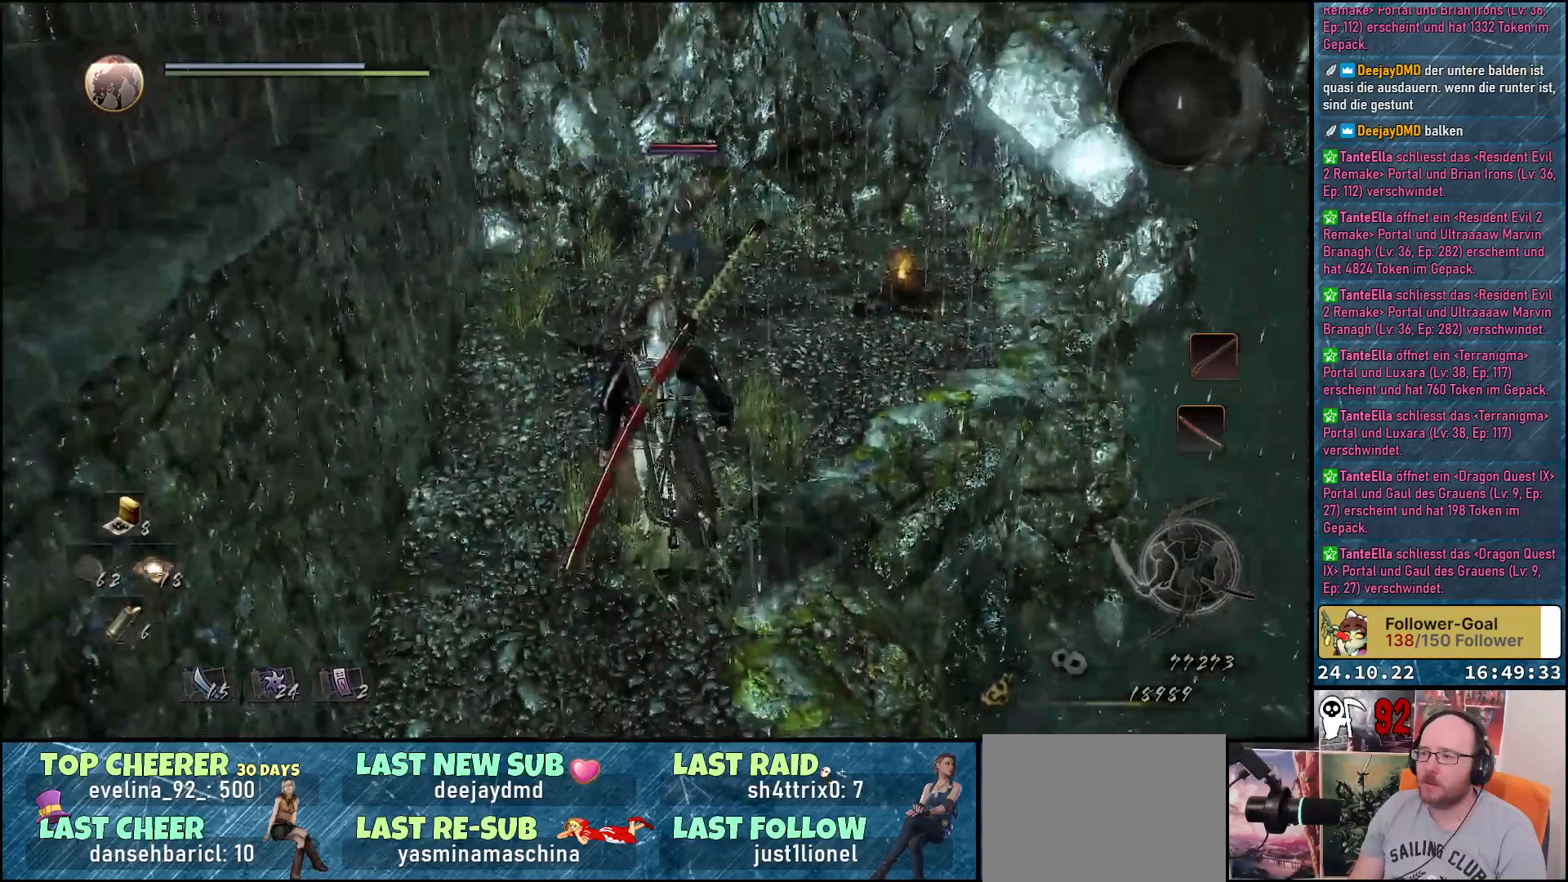
{"buttons": [], "left_stick": "up", "right_stick": "center", "events": []}
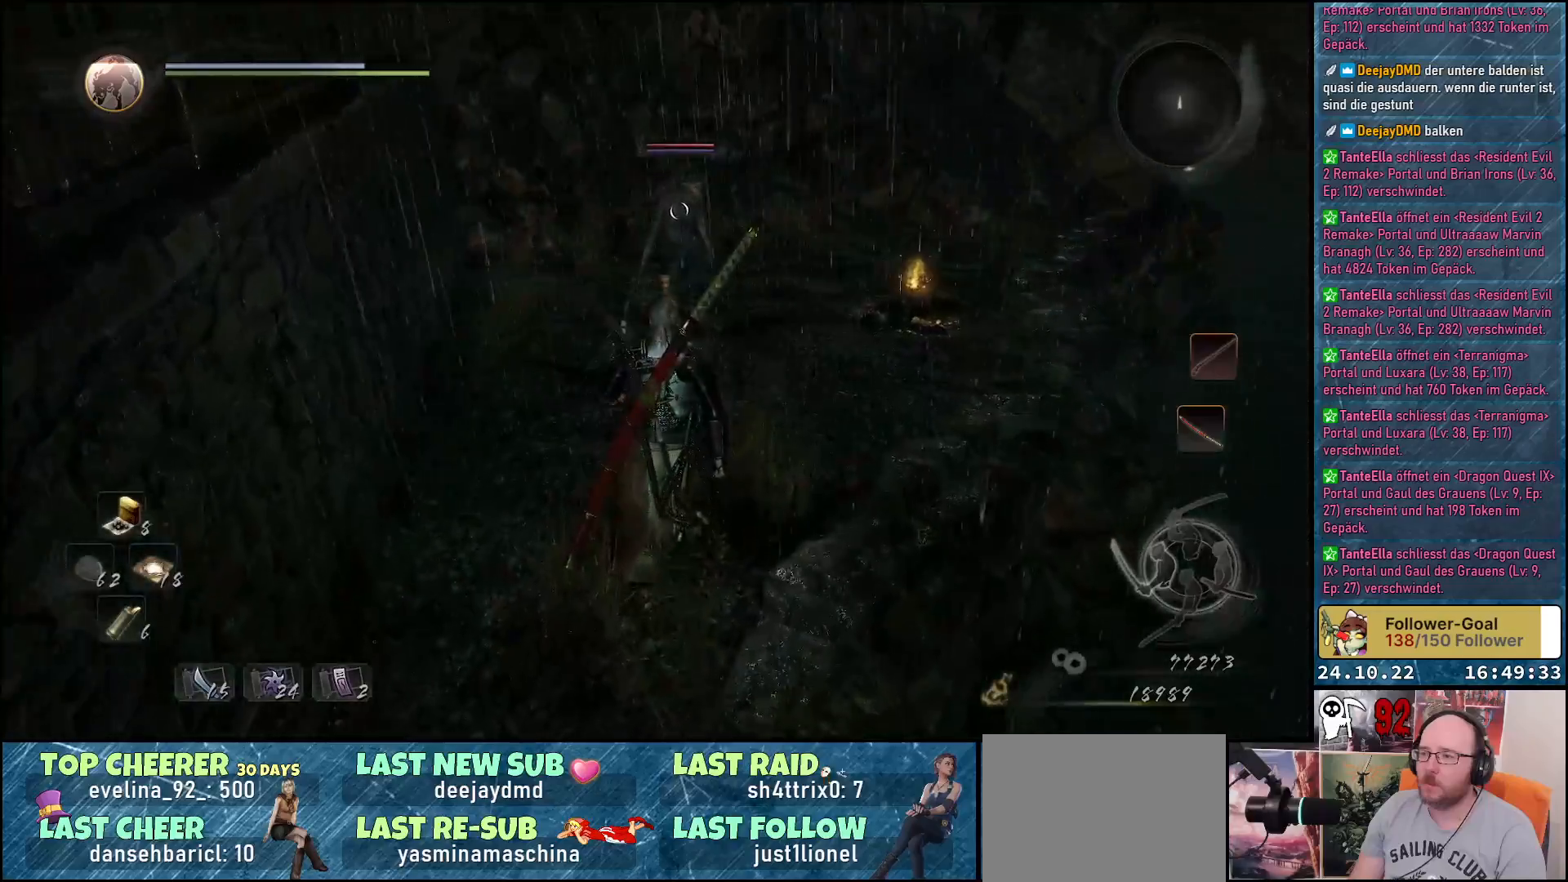
{"buttons": ["Y"], "left_stick": "center", "right_stick": "center", "events": [[450, "Y", "down"], [483, "left_stick", "center"]]}
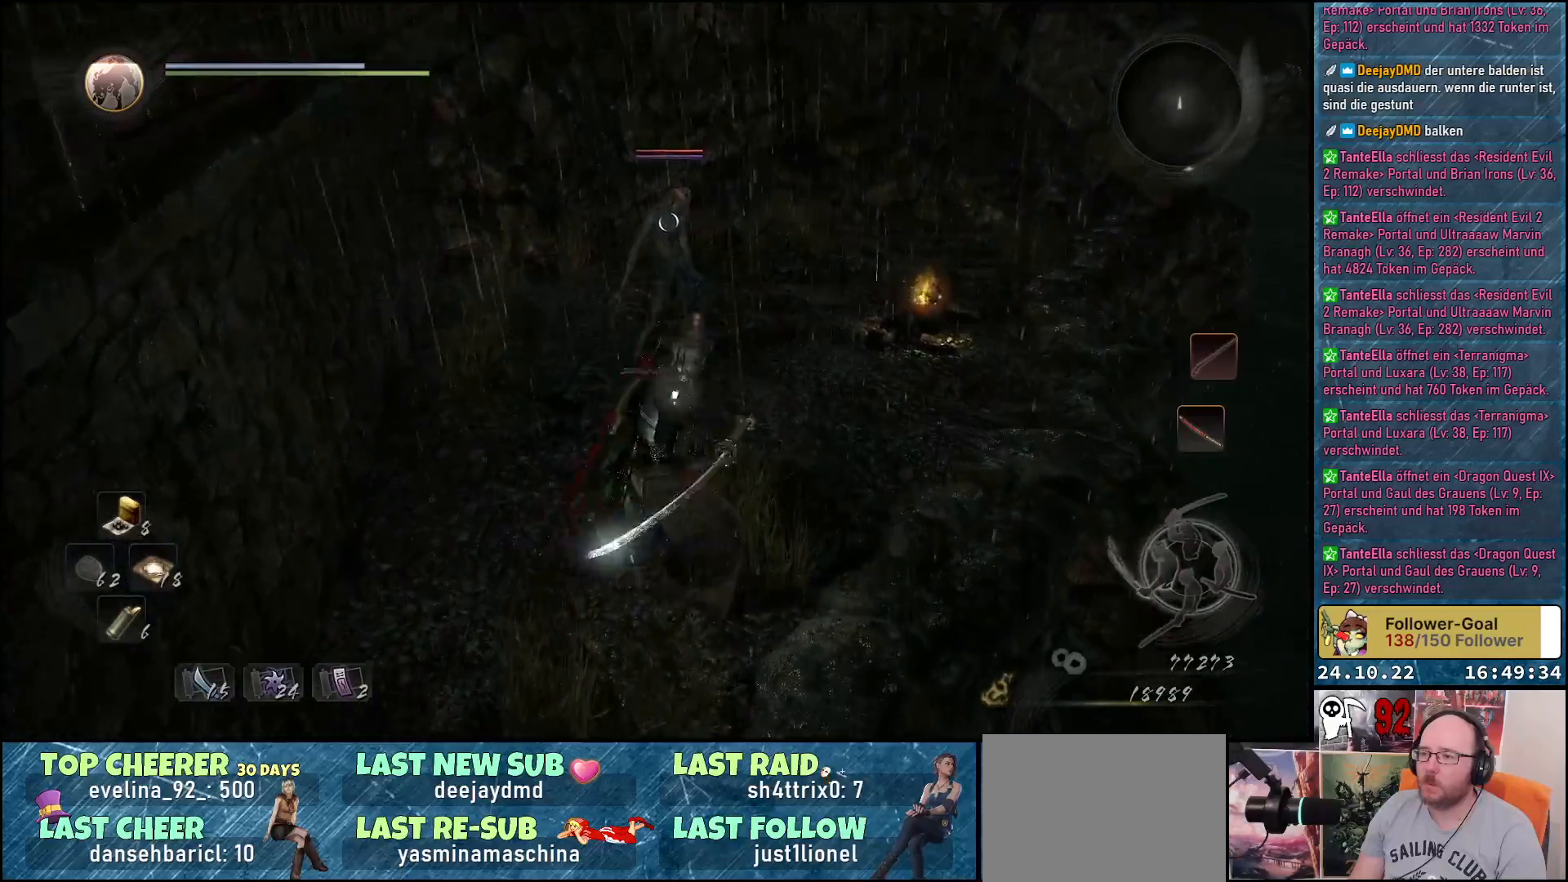
{"buttons": [], "left_stick": "center", "right_stick": "center", "events": [[83, "Y", "up"]]}
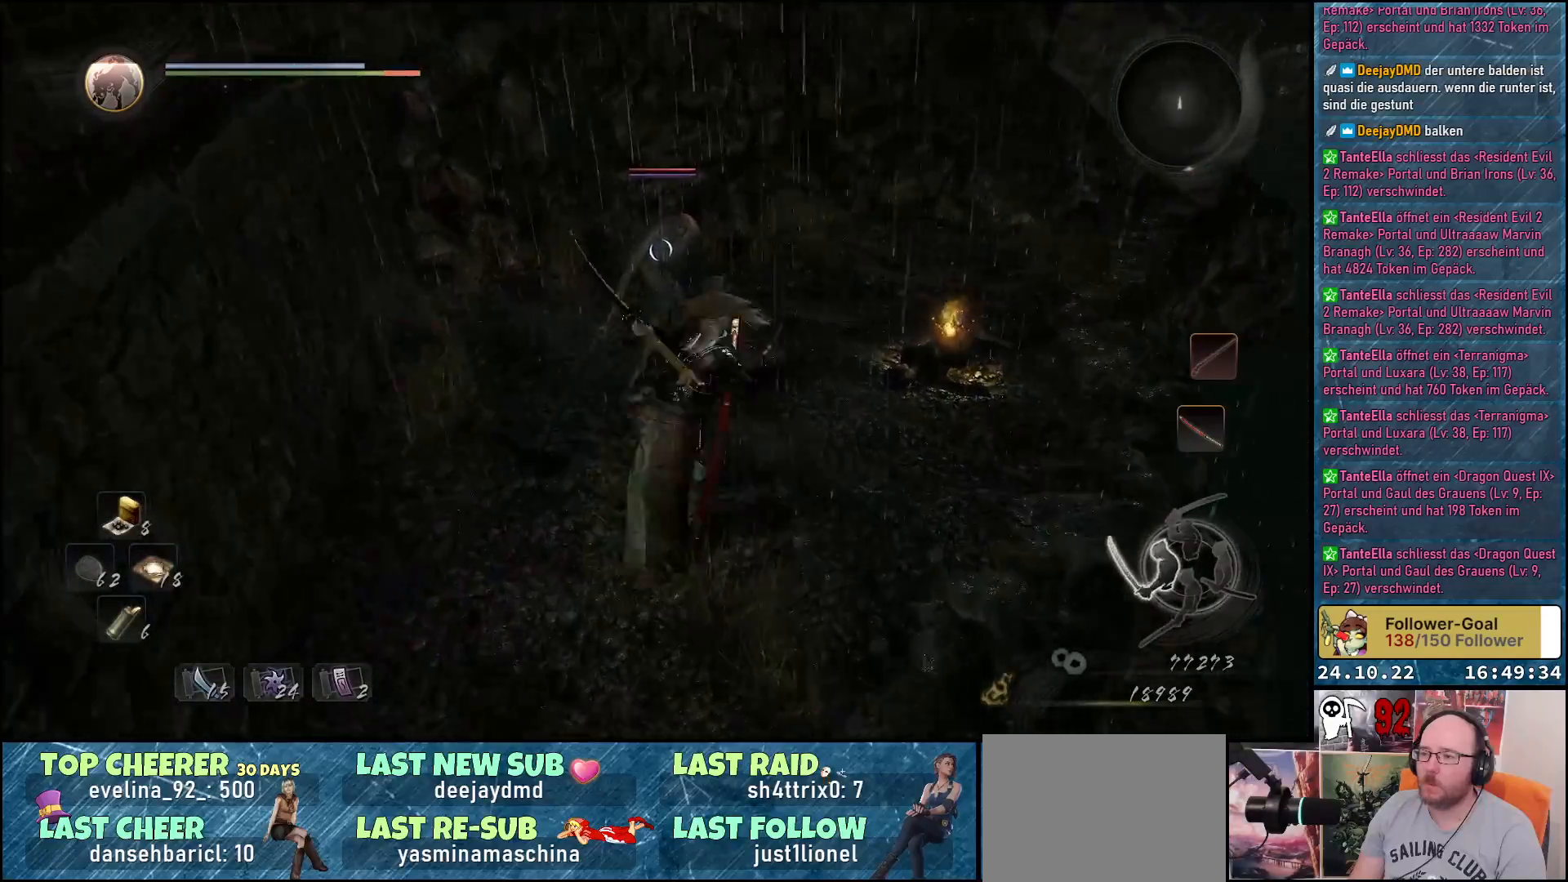
{"buttons": ["Y"], "left_stick": "center", "right_stick": "center", "events": [[50, "Y", "down"], [183, "Y", "up"], [283, "Y", "down"], [383, "Y", "up"], [483, "Y", "down"]]}
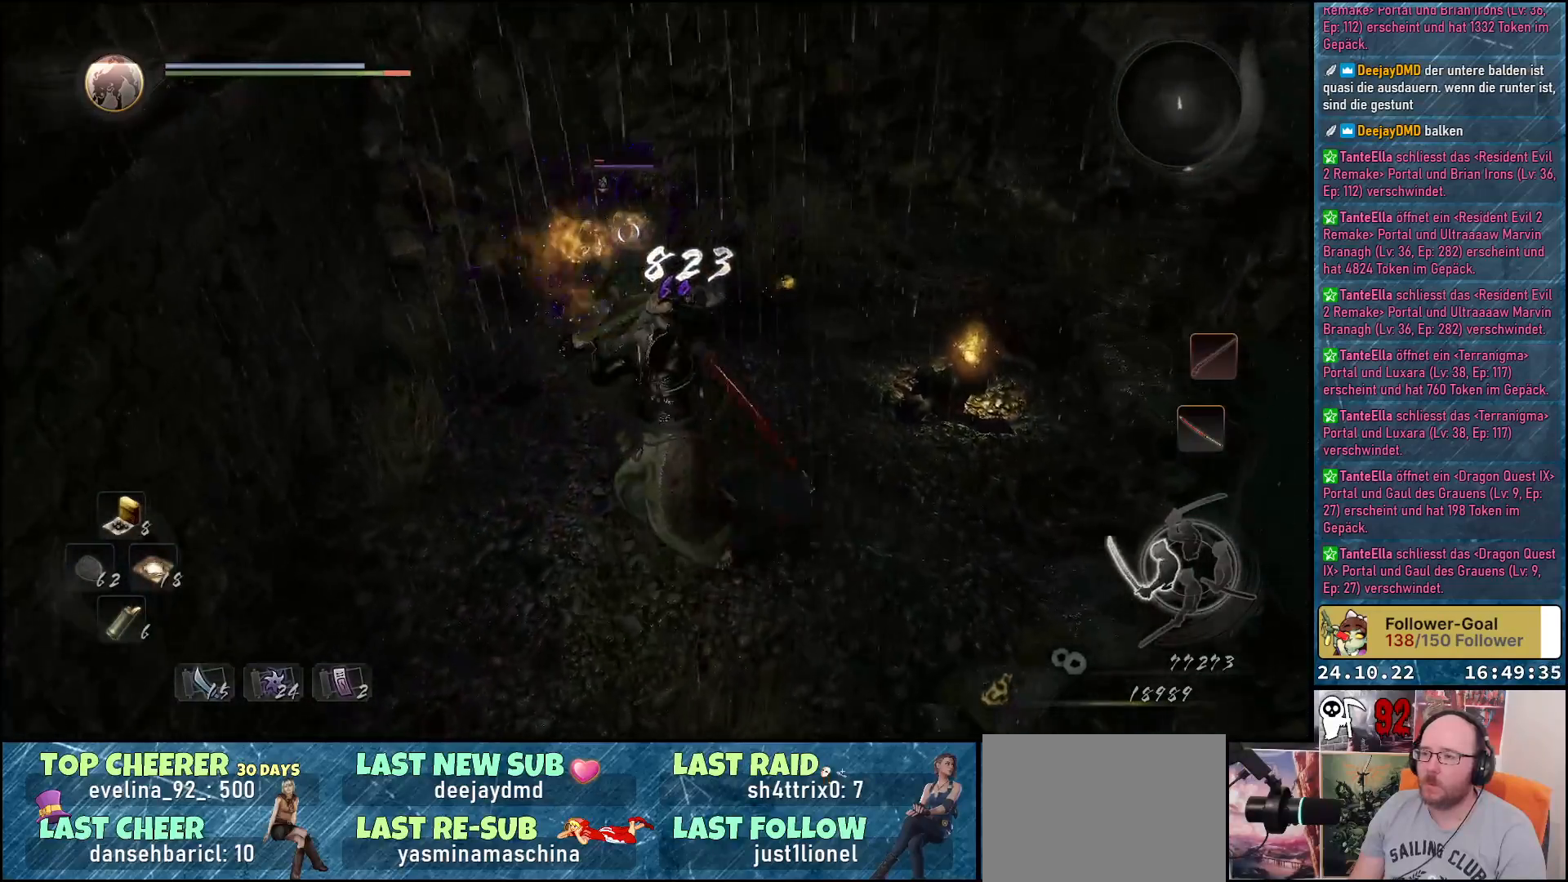
{"buttons": [], "left_stick": "center", "right_stick": "center", "events": [[67, "Y", "up"]]}